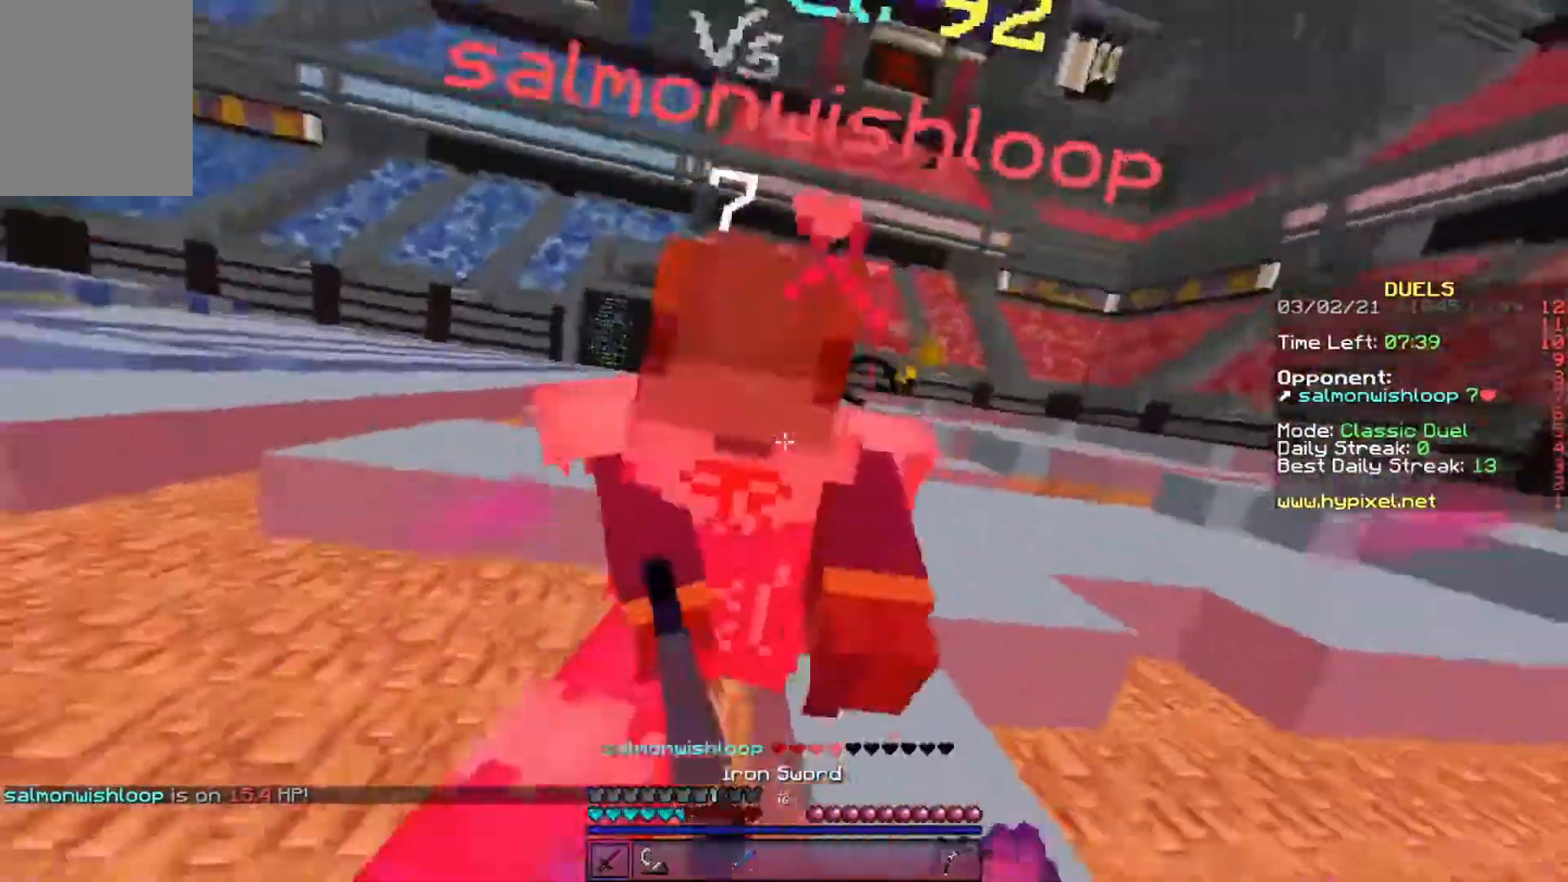
Gameplay with keyboard; each line is a JSON object with the keys held at the frame after it. "events" lists presses ("down") and releases ("up") of "a", "d", "s" and "w" between this image and that frame as [ms after this image, input, new state], when the widget could be followed in between. No other keys are recorded. Mouse input is not recorded.
{"keys": ["w"], "events": []}
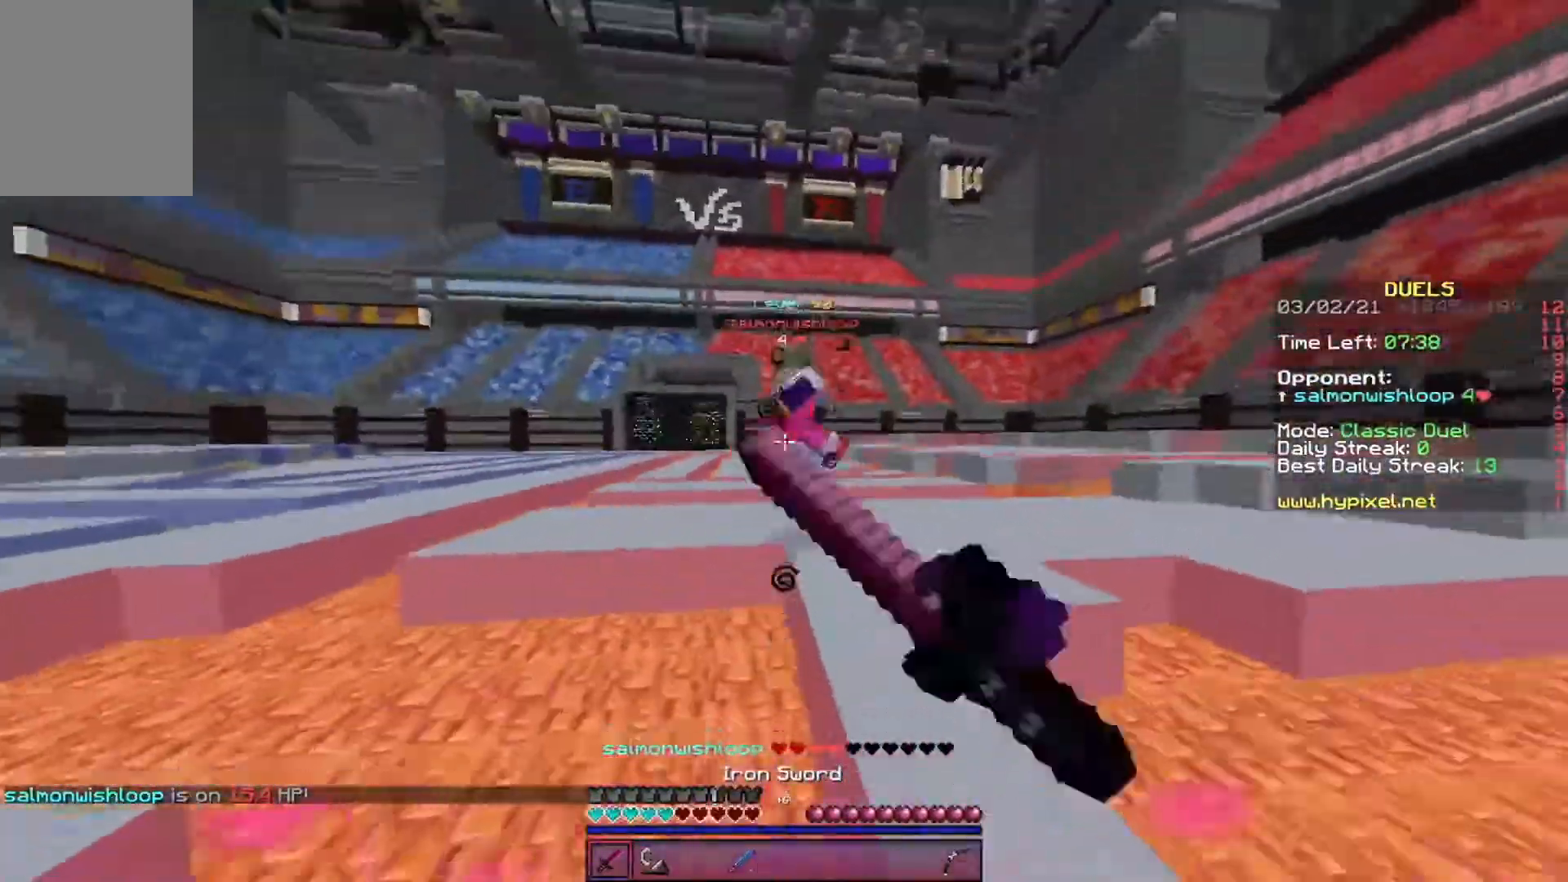
{"keys": ["d", "w"], "events": [[354, "d", "down"]]}
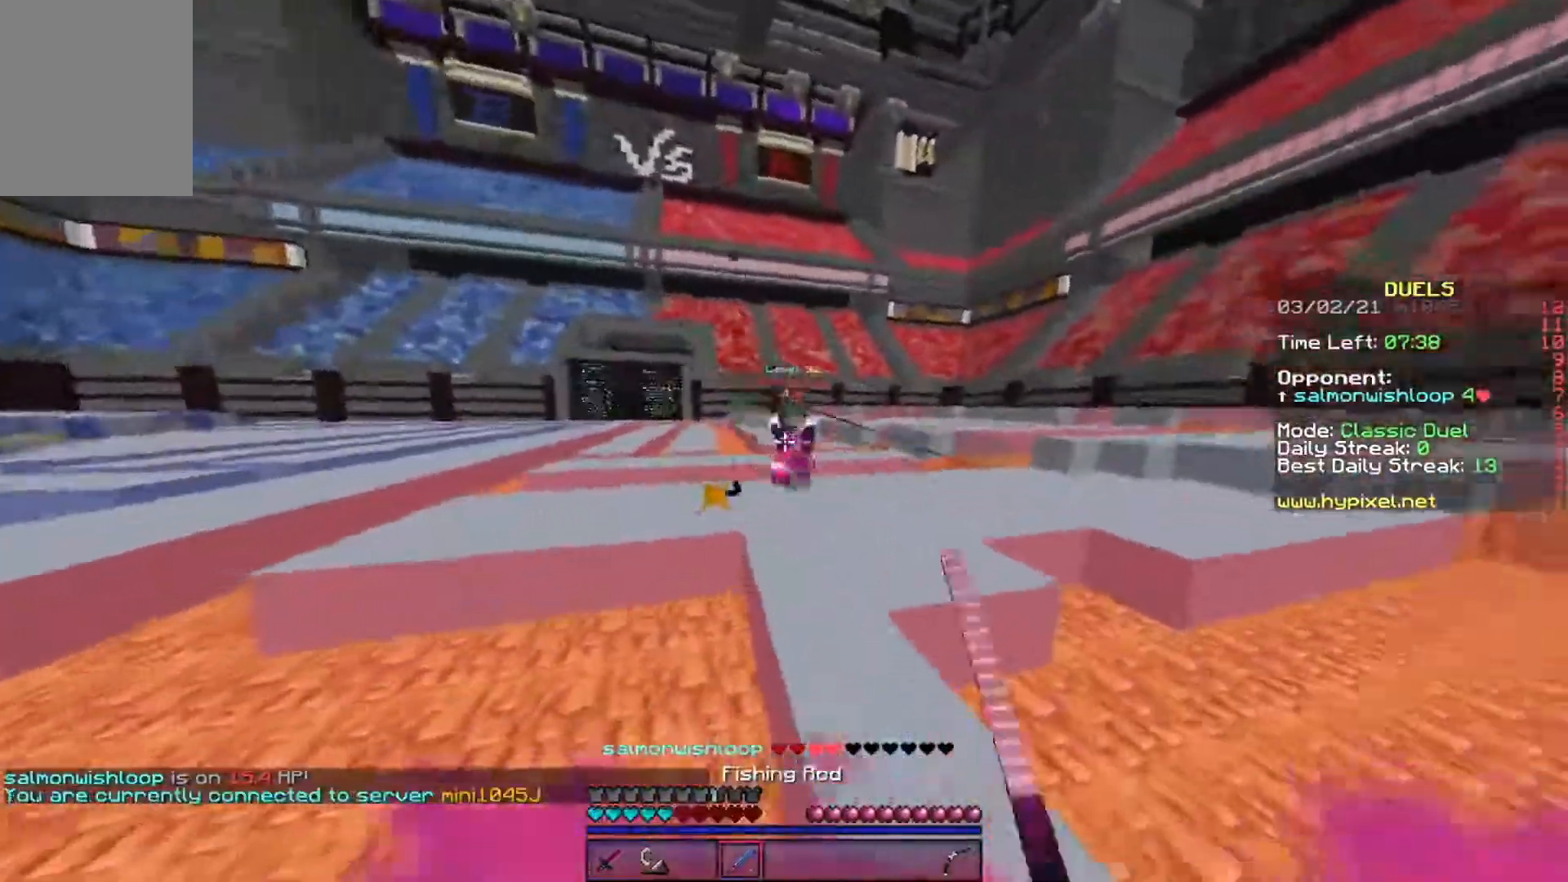
{"keys": ["w"], "events": [[269, "d", "up"]]}
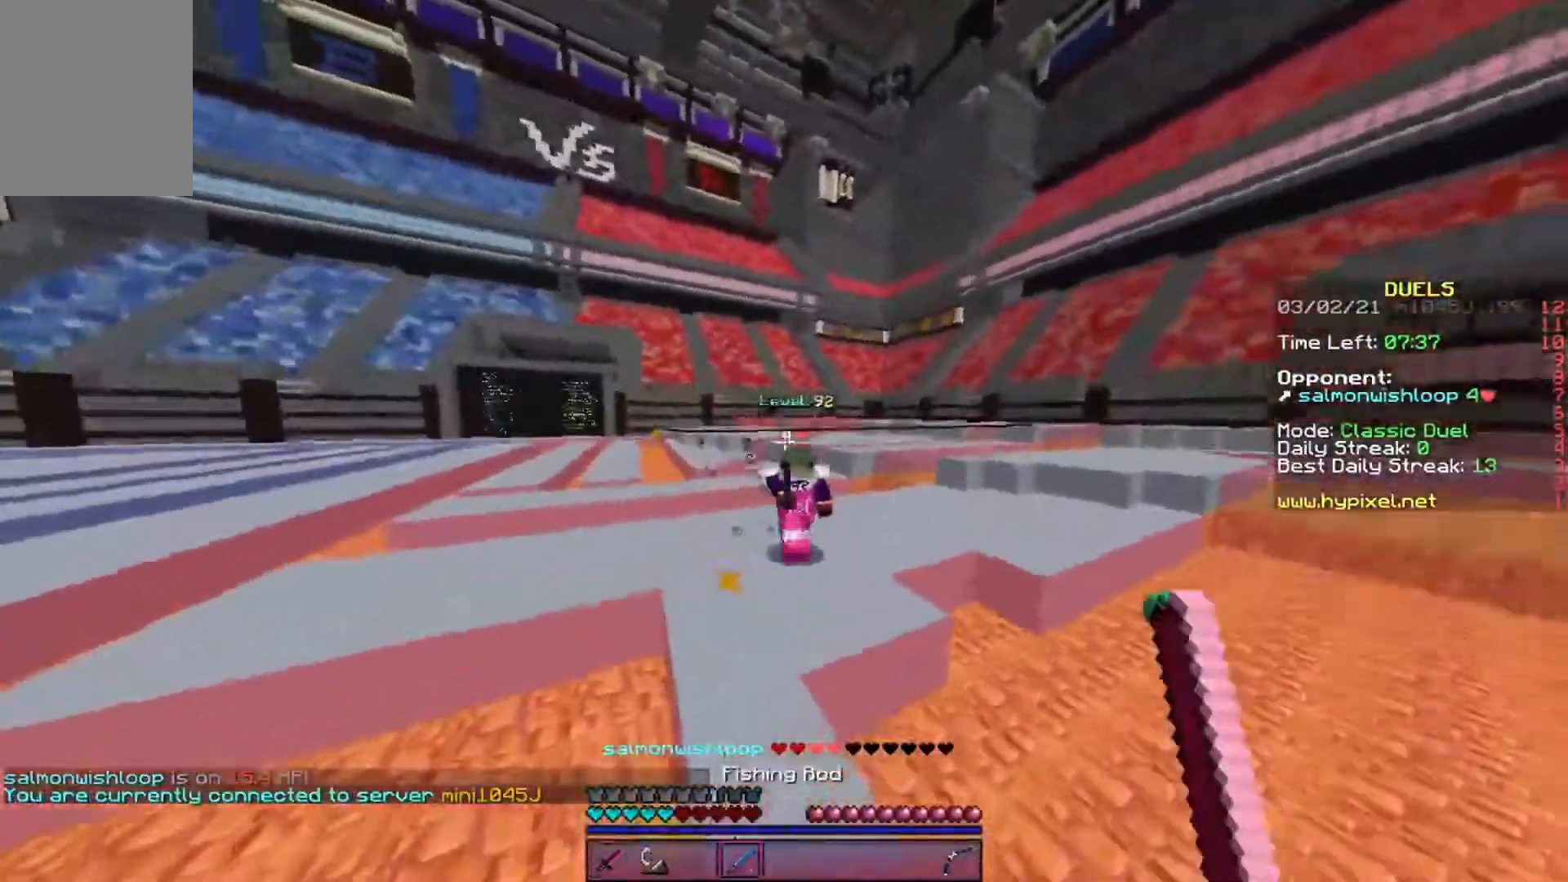
{"keys": ["w"], "events": []}
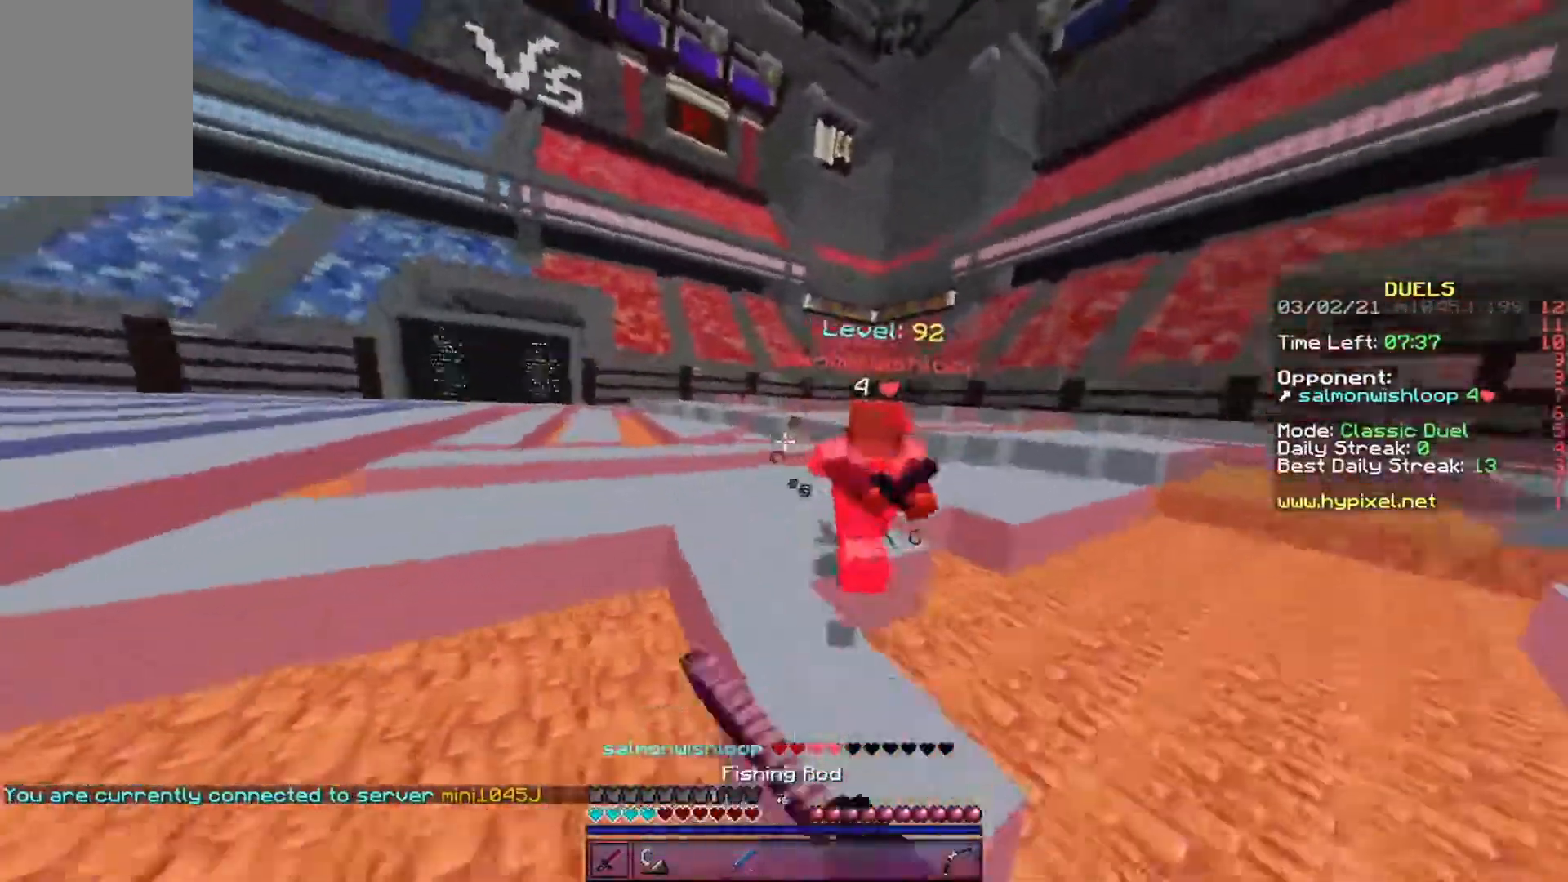
{"keys": ["w"], "events": []}
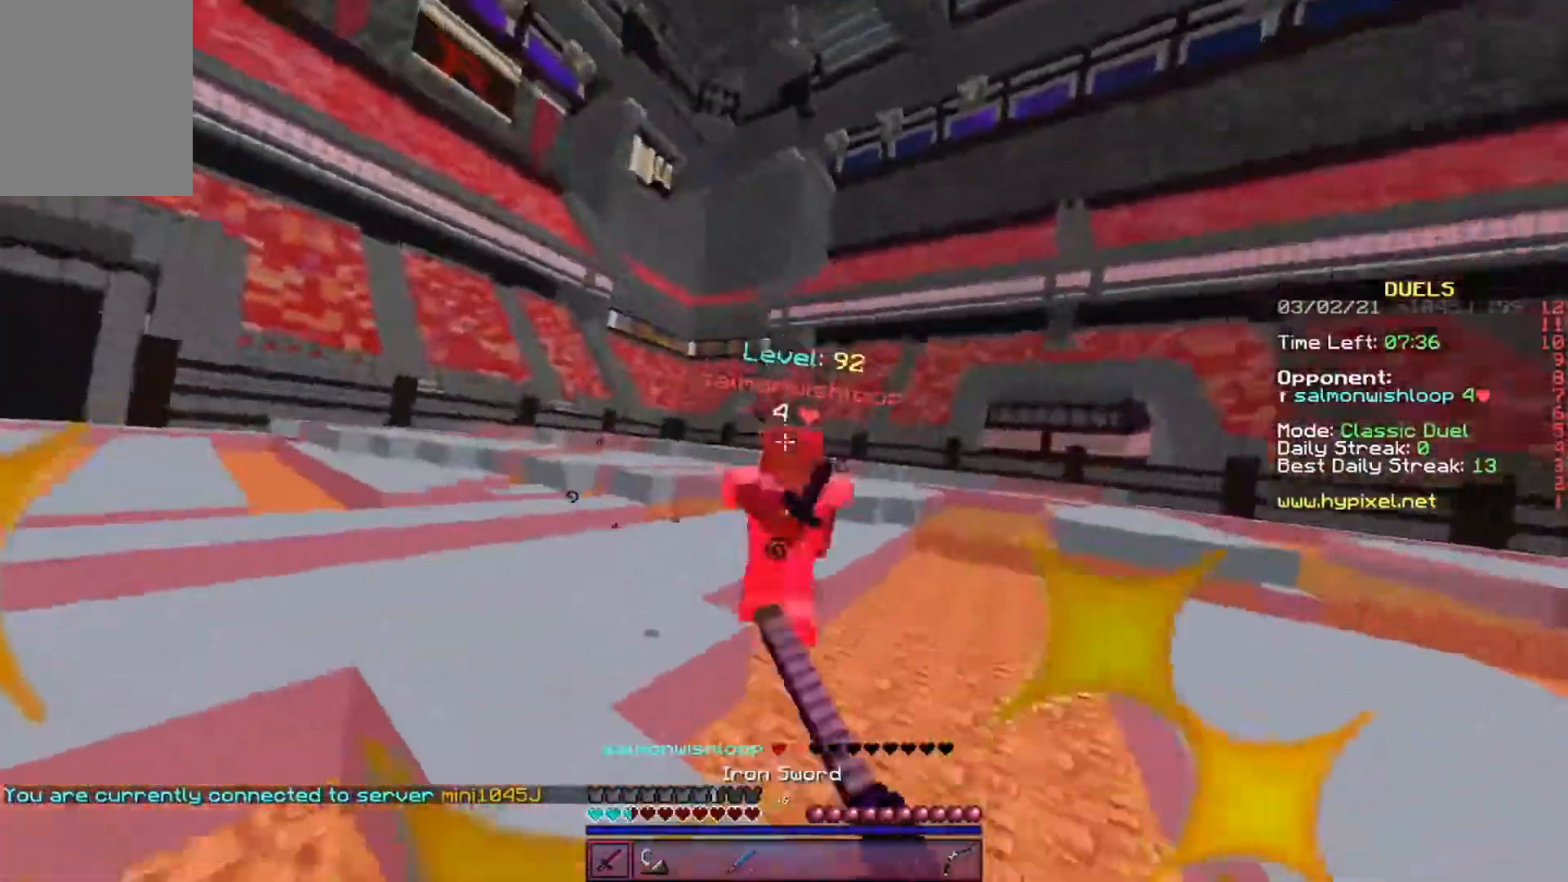
{"keys": ["w"], "events": []}
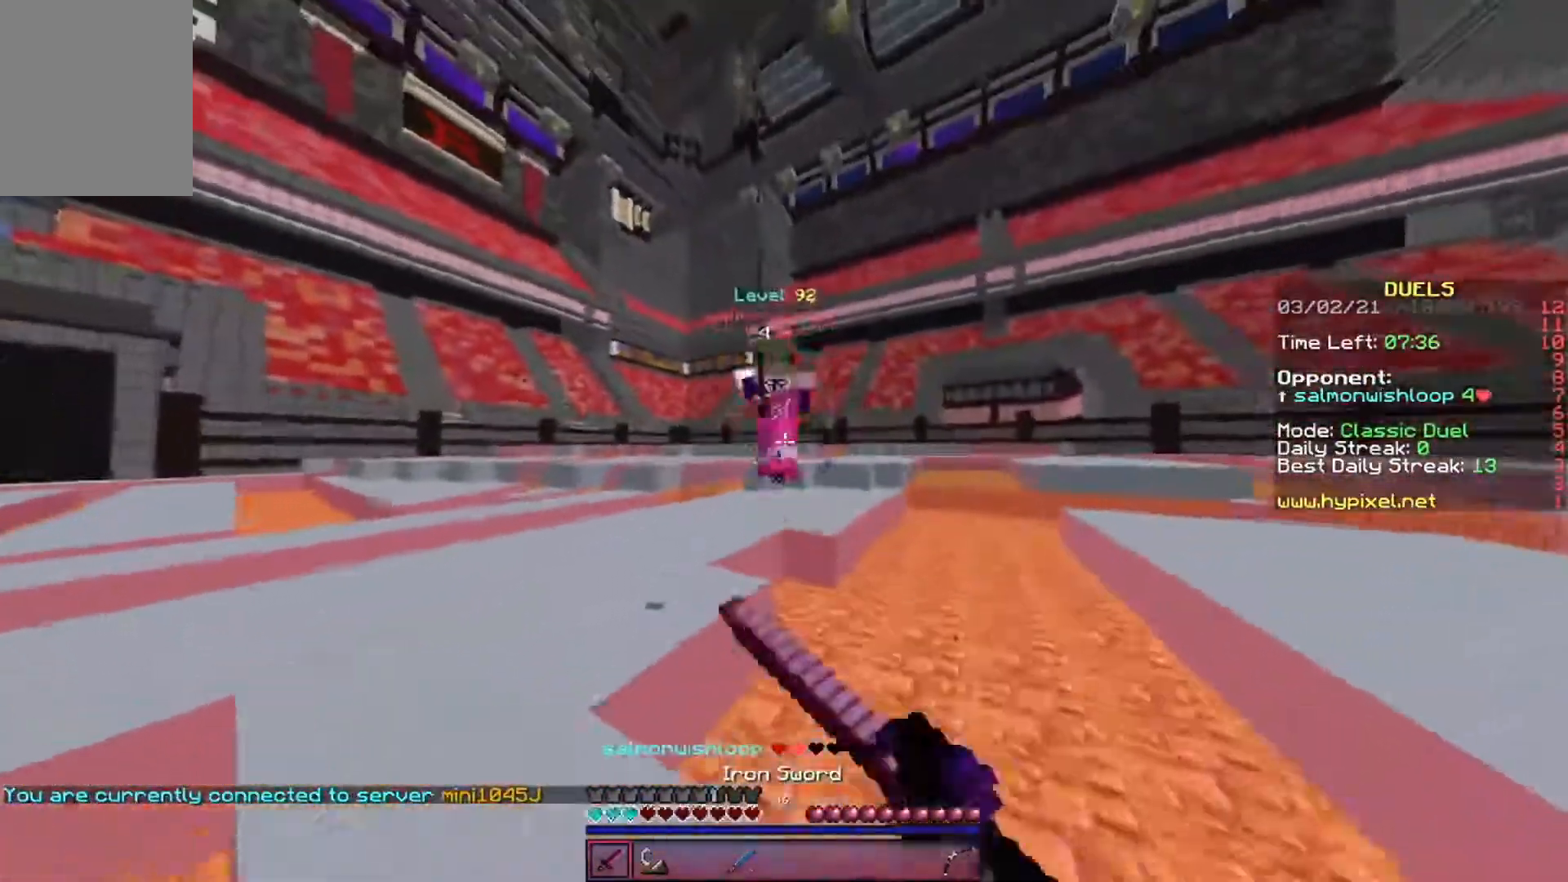
{"keys": ["w"], "events": []}
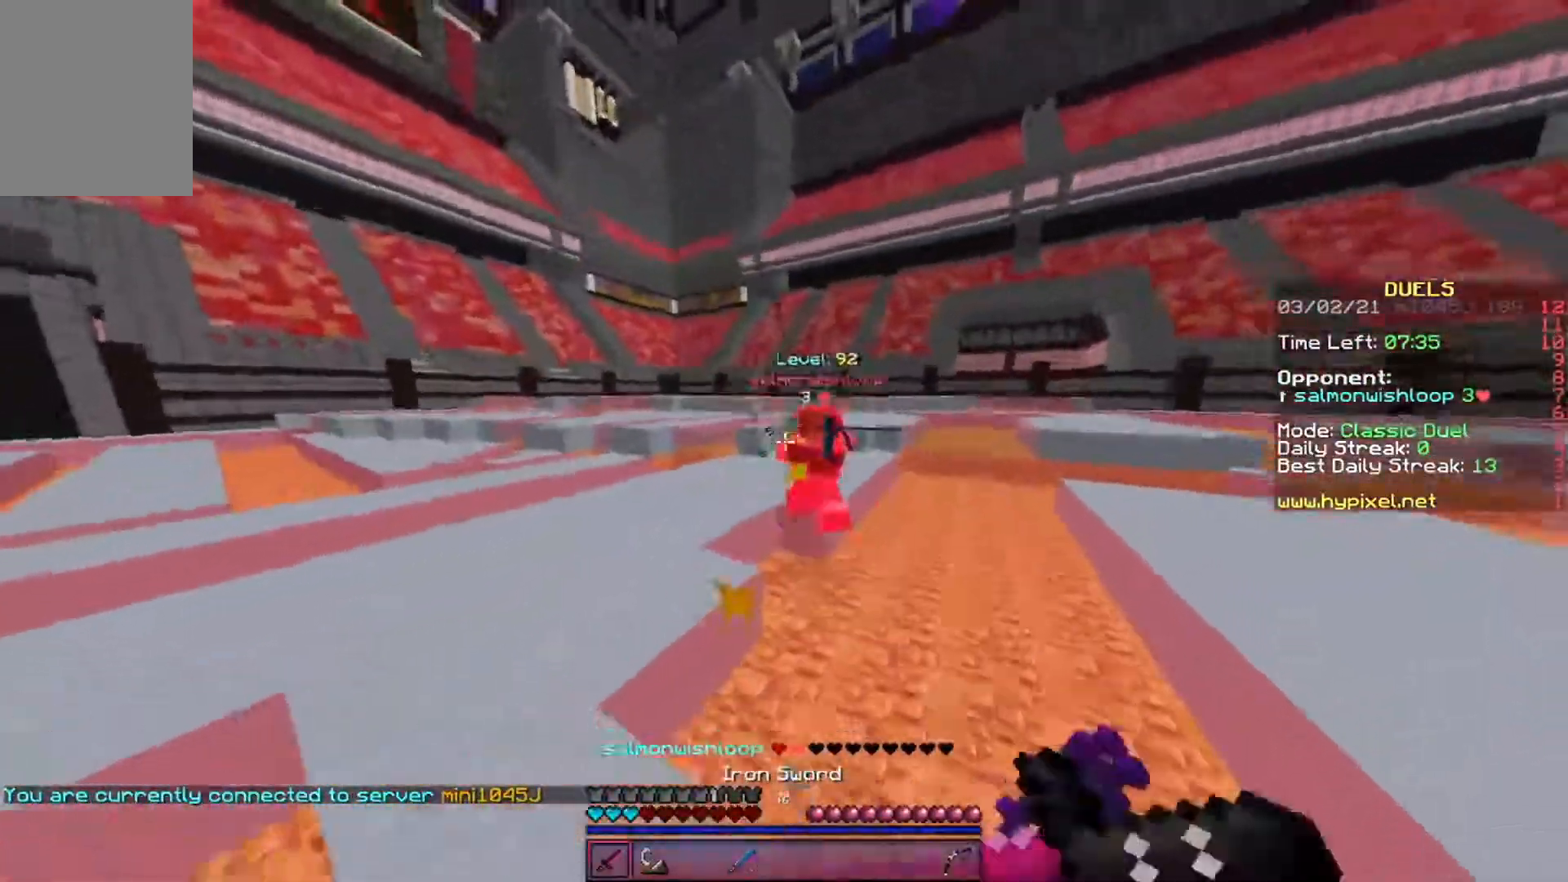
{"keys": ["w"], "events": [[218, "a", "down"], [420, "a", "up"]]}
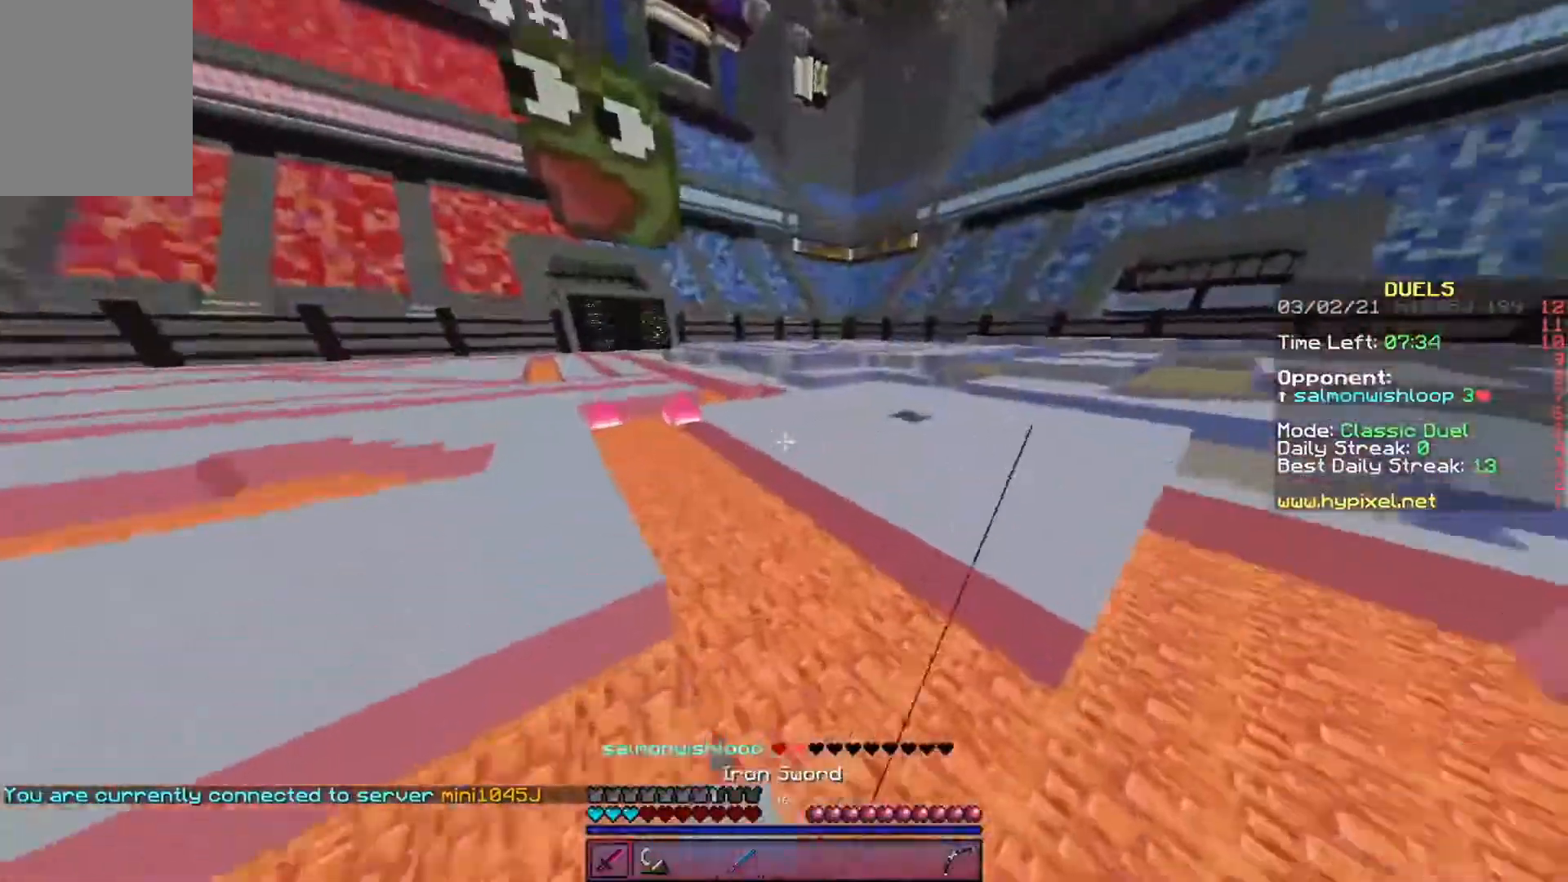
{"keys": ["a", "d", "s"], "events": [[252, "d", "down"], [302, "w", "up"], [386, "s", "down"], [504, "a", "down"]]}
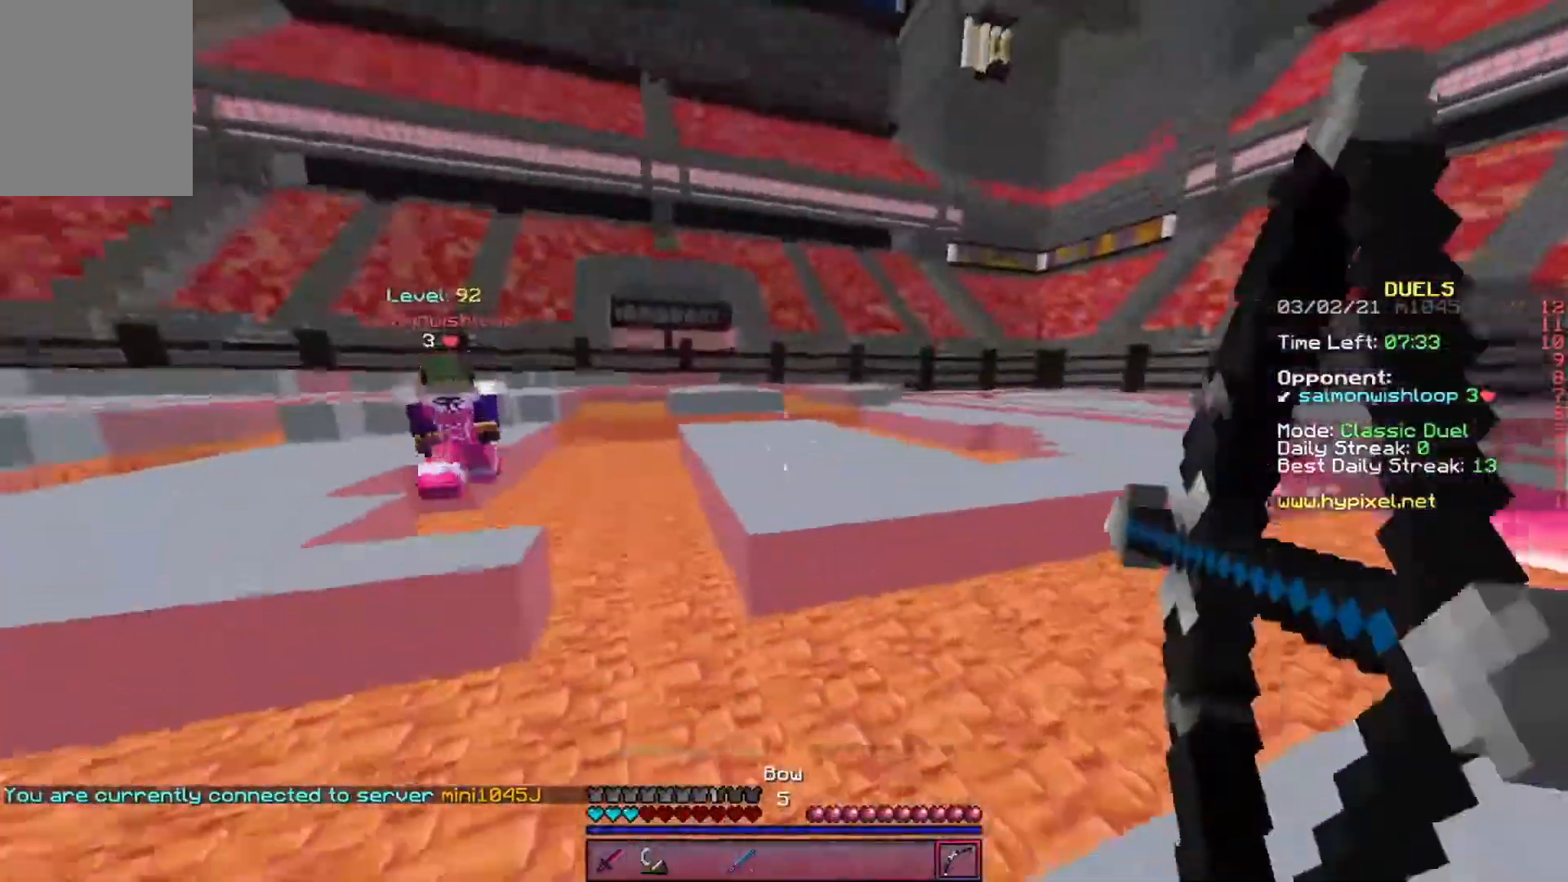
{"keys": ["w"], "events": [[202, "d", "up"], [236, "s", "up"], [320, "w", "down"], [337, "a", "up"]]}
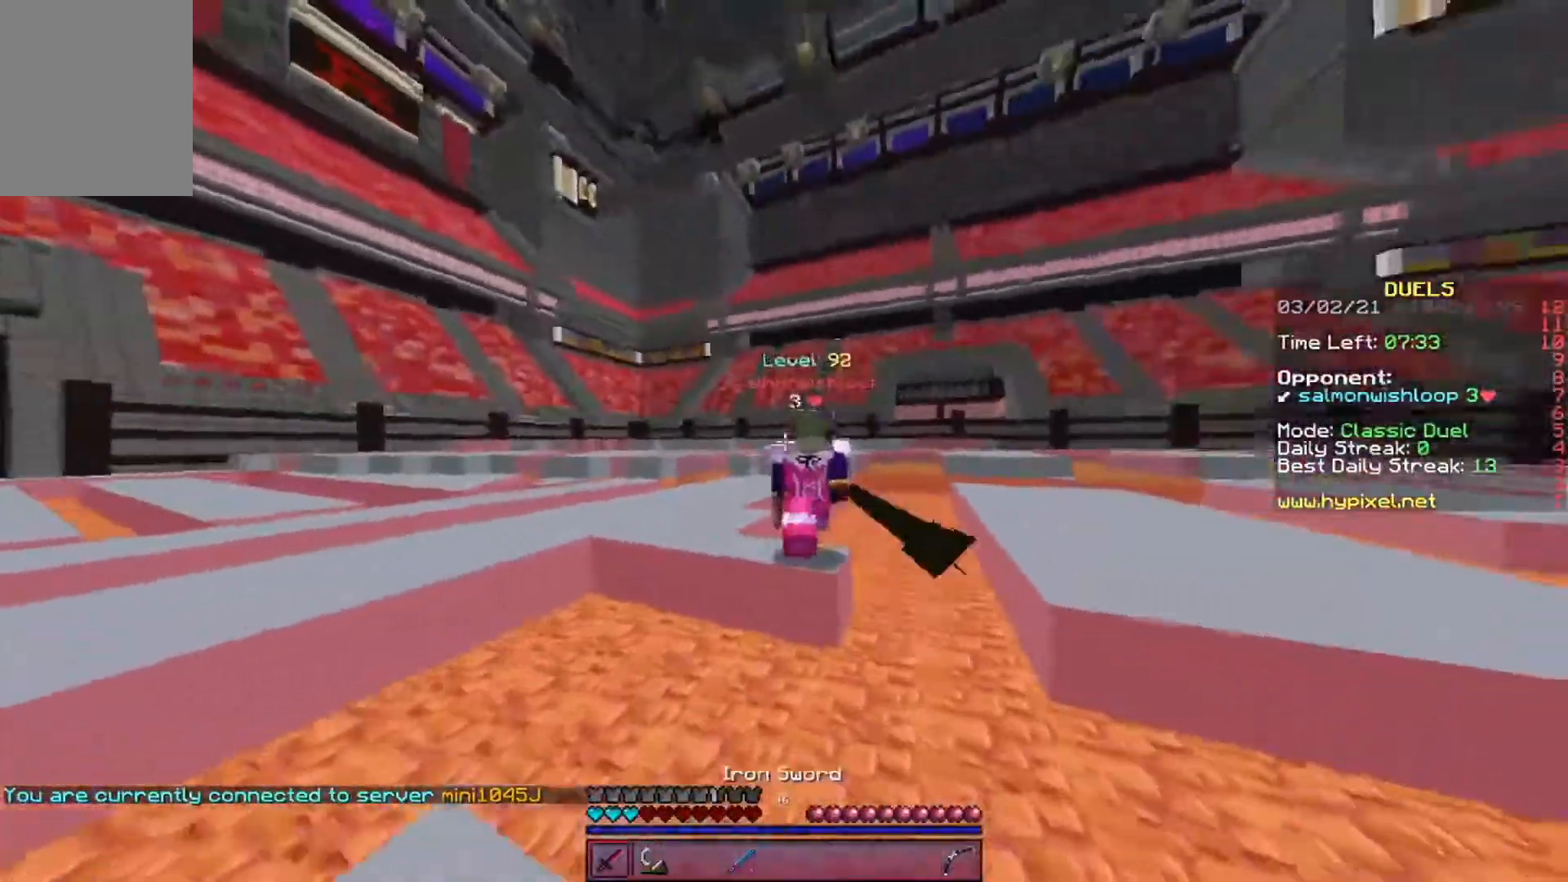
{"keys": ["w"], "events": []}
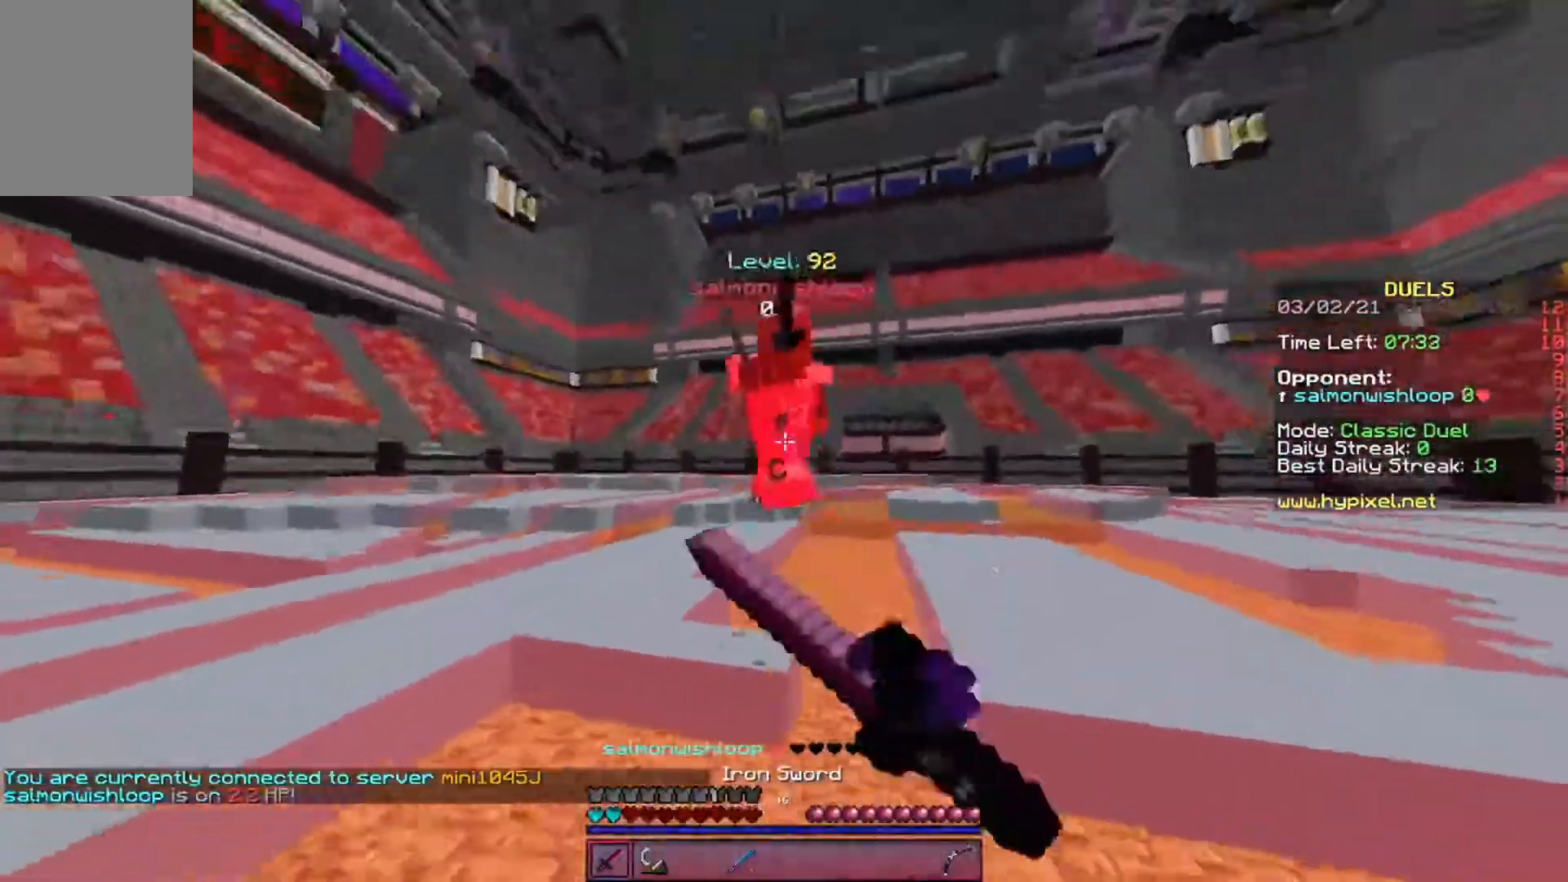
{"keys": ["d", "w"], "events": [[353, "d", "down"]]}
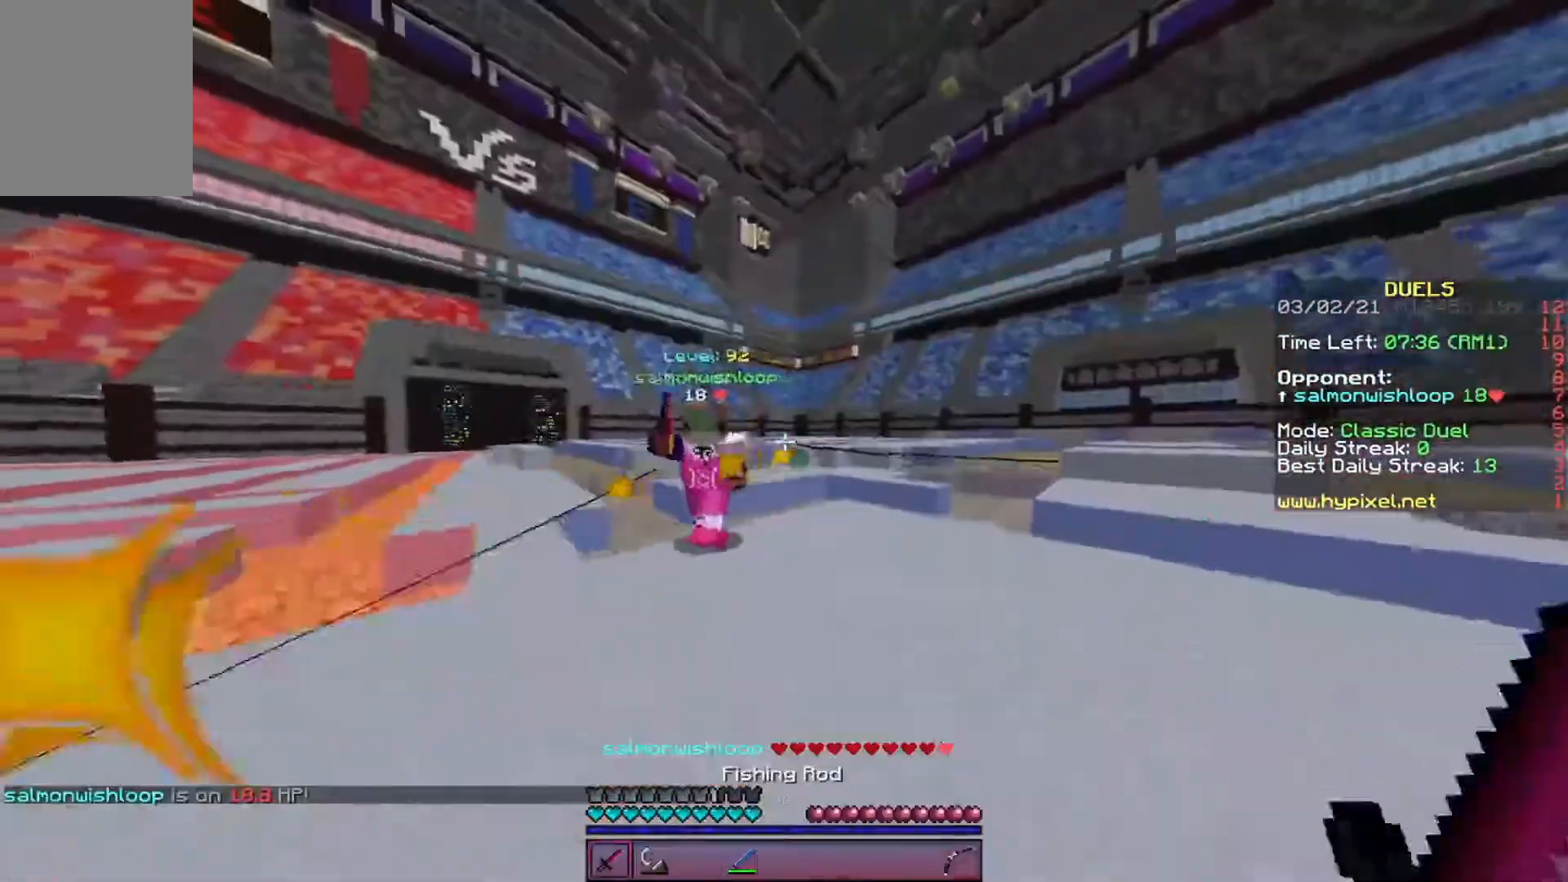
{"keys": ["w"], "events": [[118, "d", "up"]]}
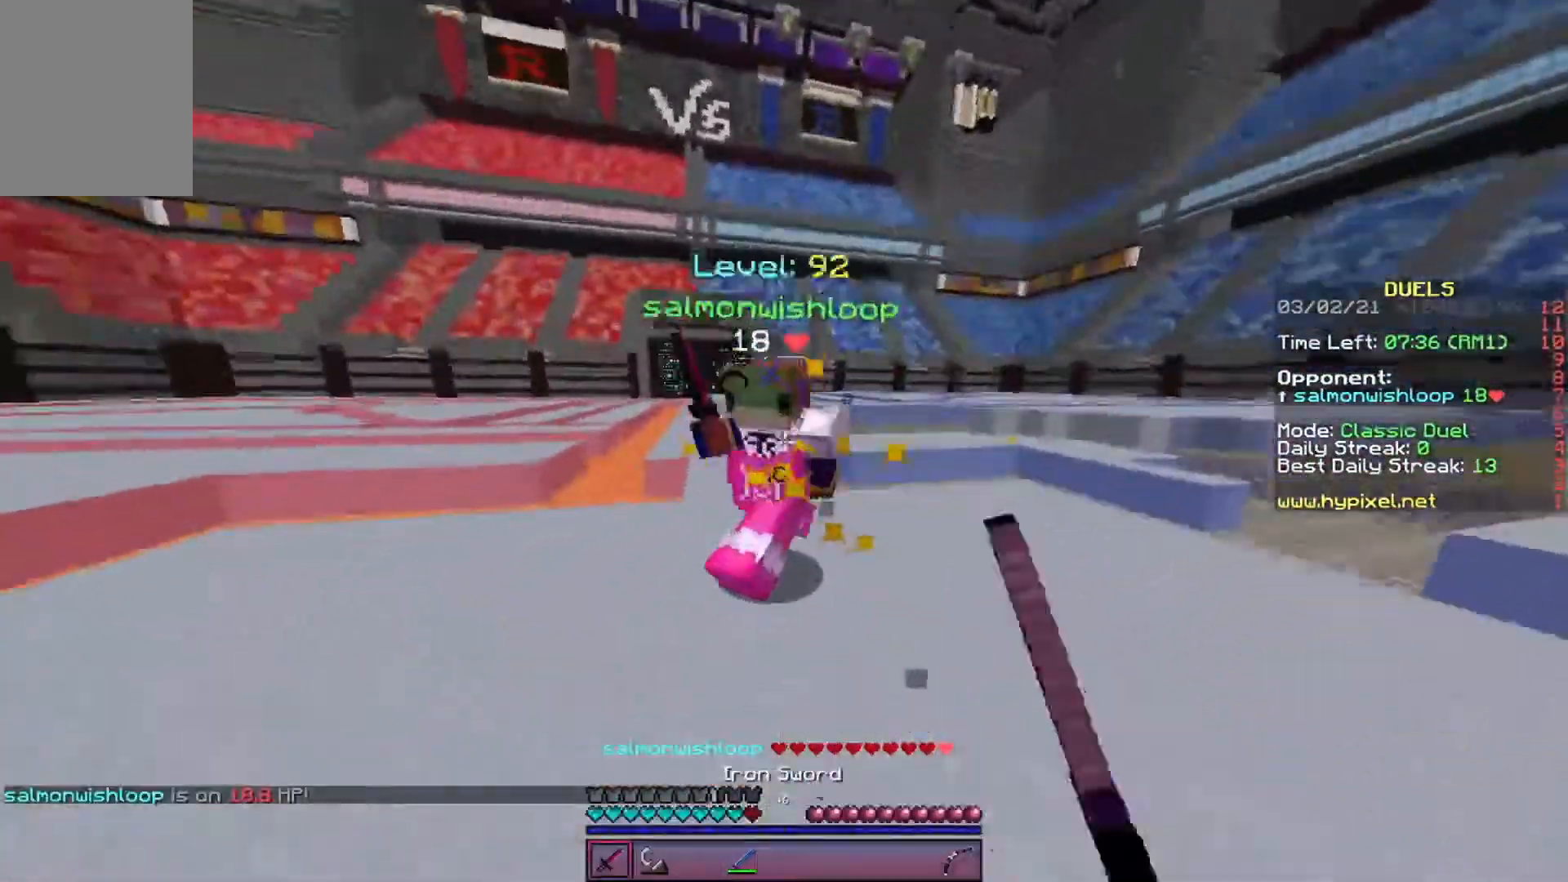
{"keys": ["a", "w"], "events": [[219, "a", "down"]]}
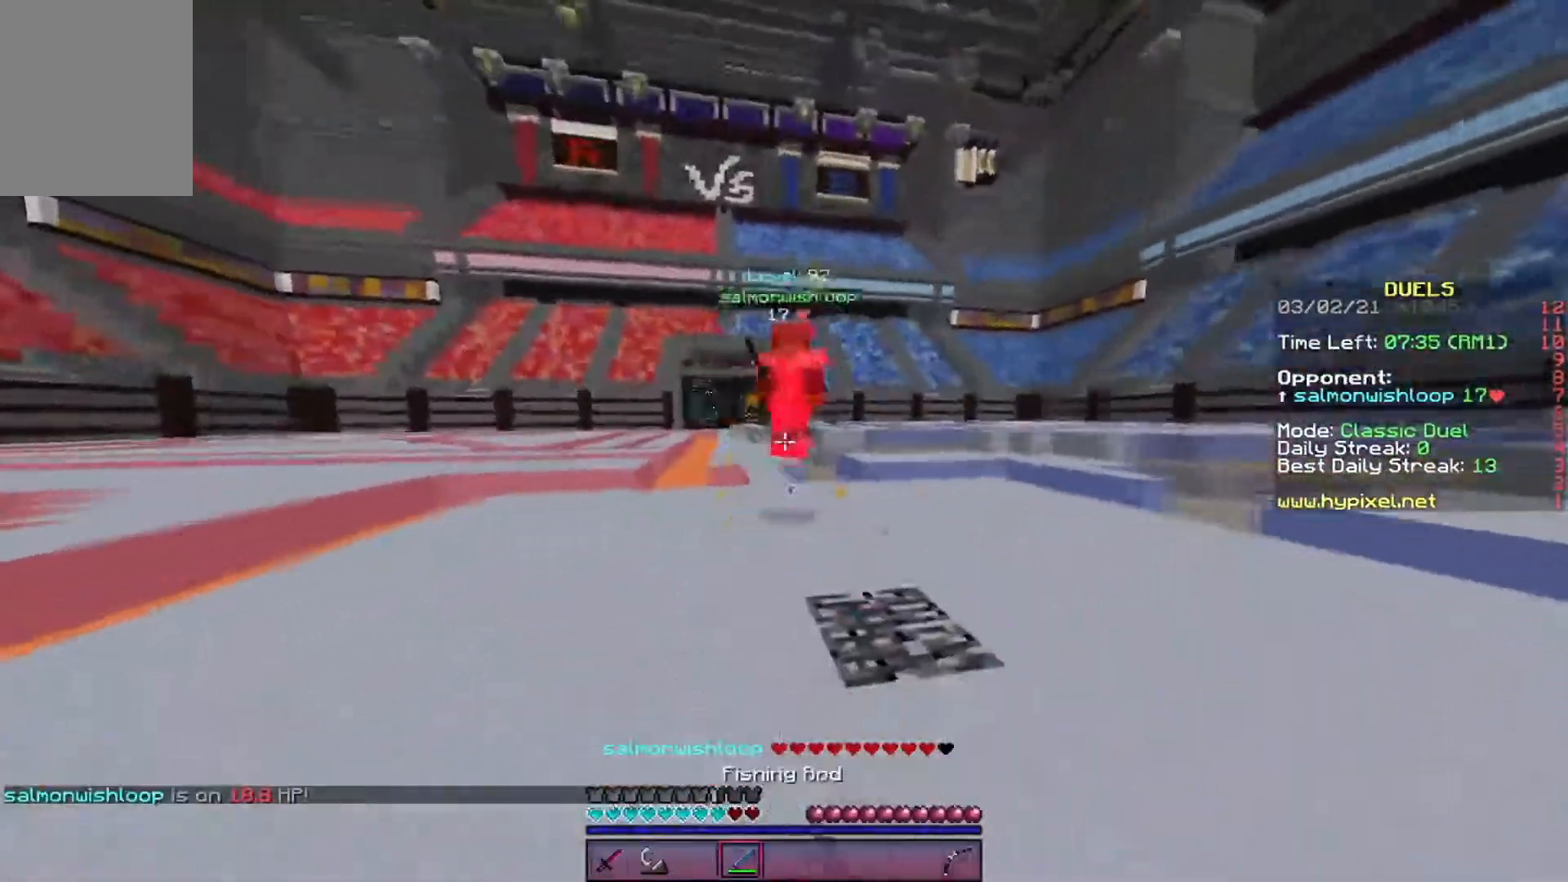
{"keys": ["w"], "events": [[101, "a", "up"], [101, "d", "down"], [471, "d", "up"]]}
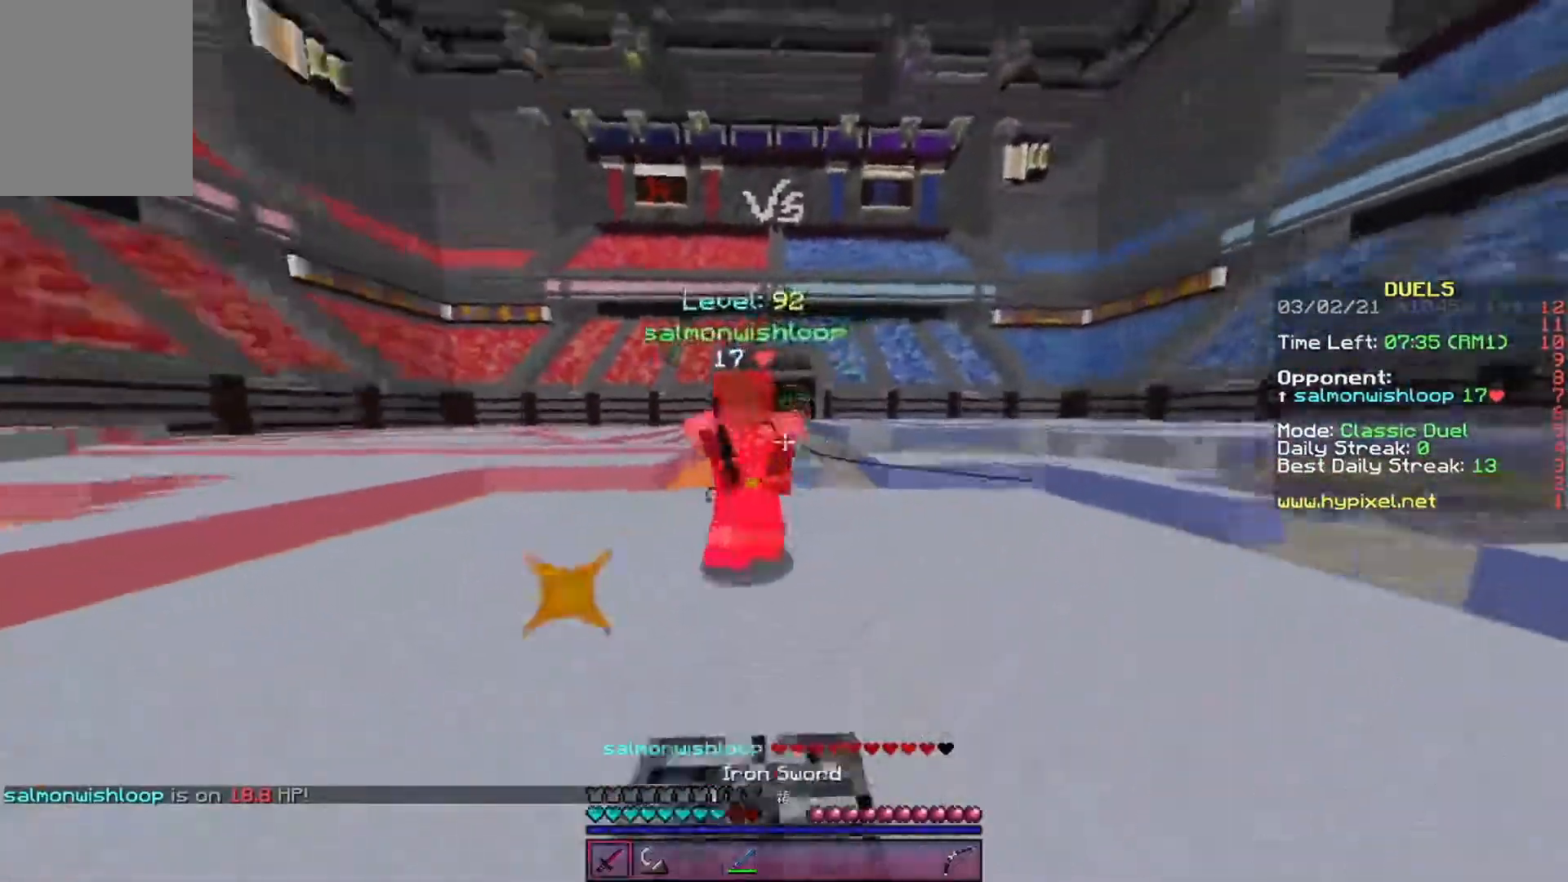
{"keys": ["a", "w"], "events": [[420, "a", "down"]]}
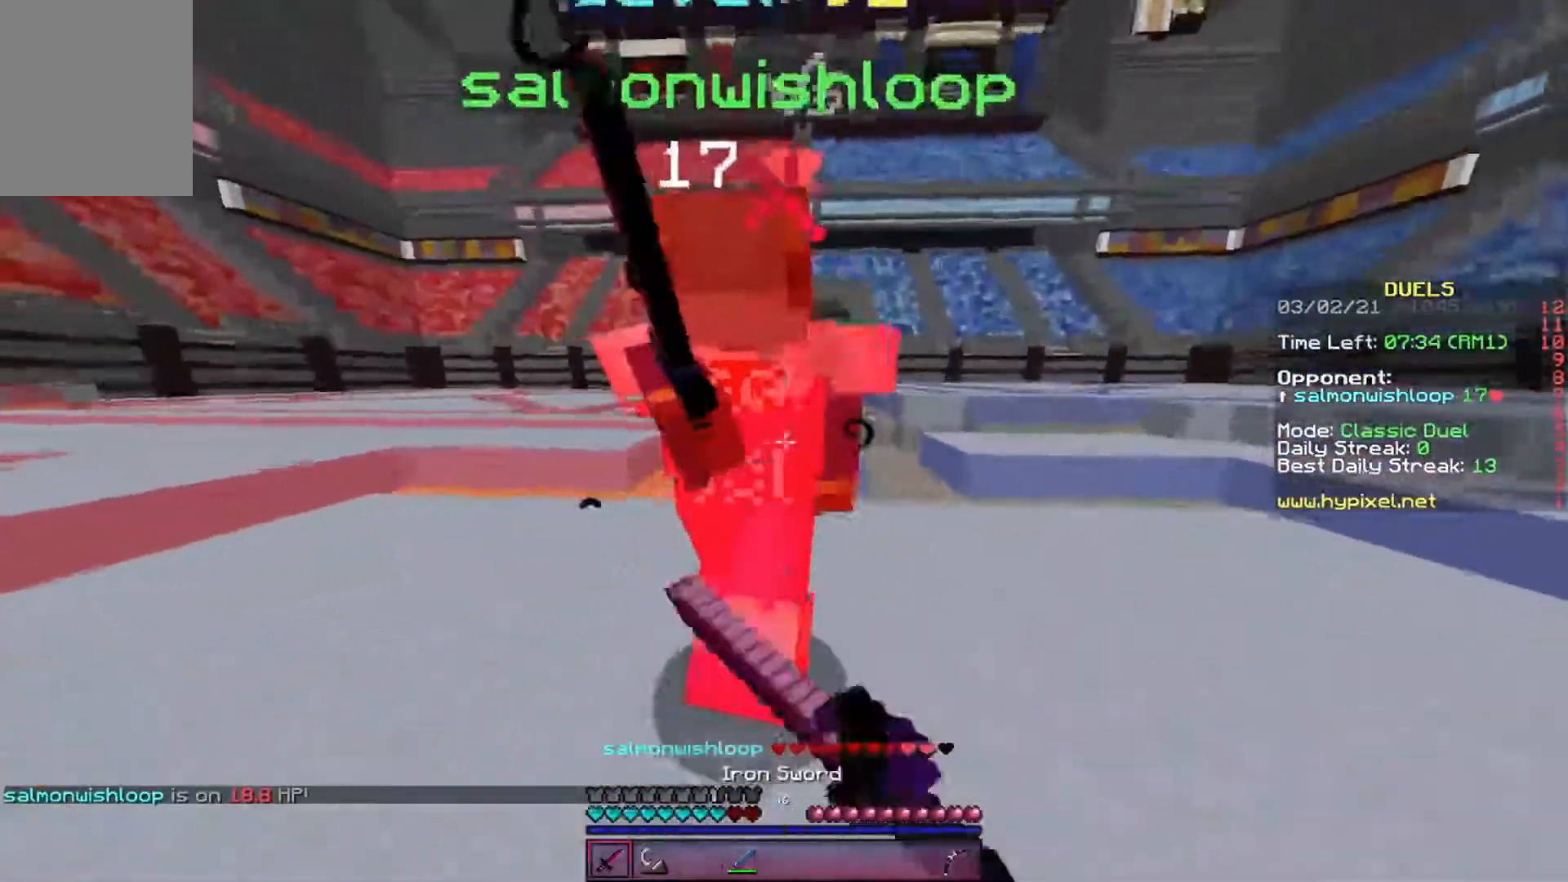
{"keys": ["a", "w"], "events": []}
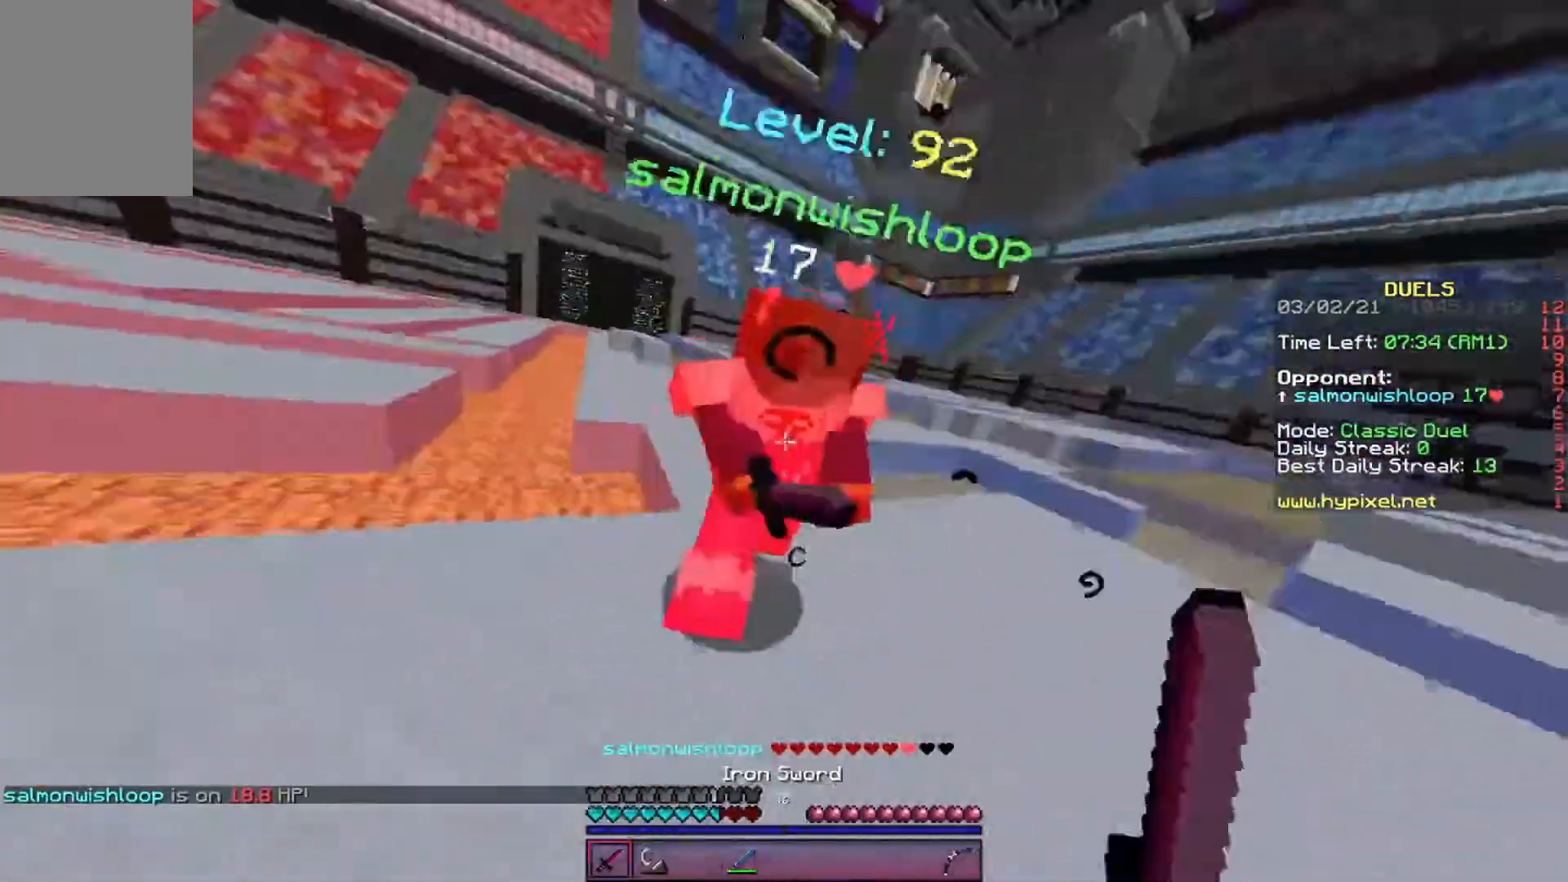
{"keys": ["a", "w"], "events": []}
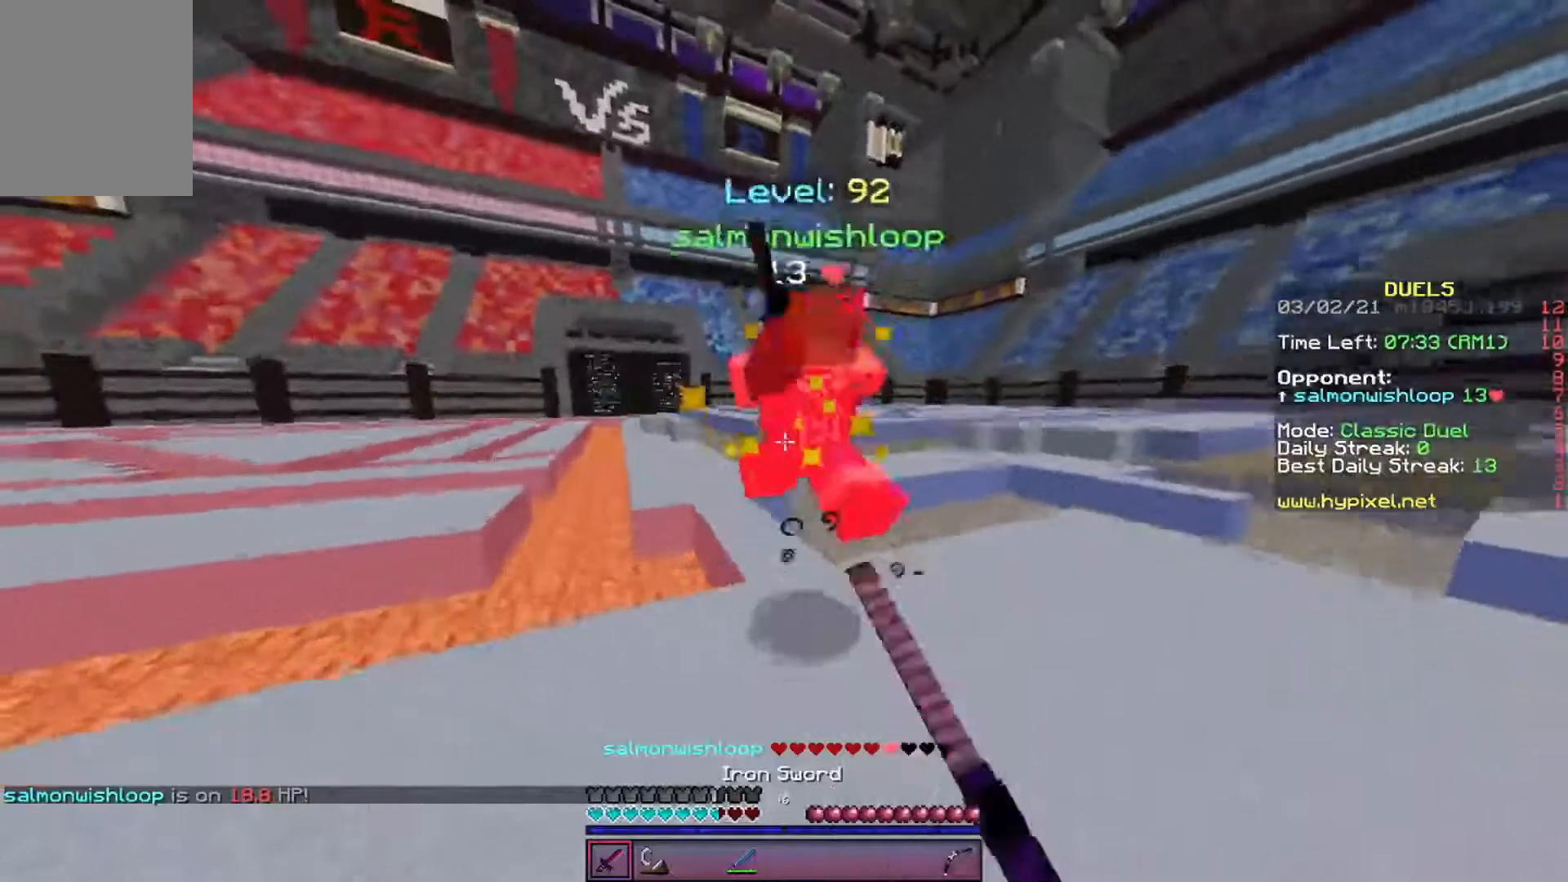
{"keys": ["a", "w"], "events": [[269, "a", "up"], [319, "a", "down"]]}
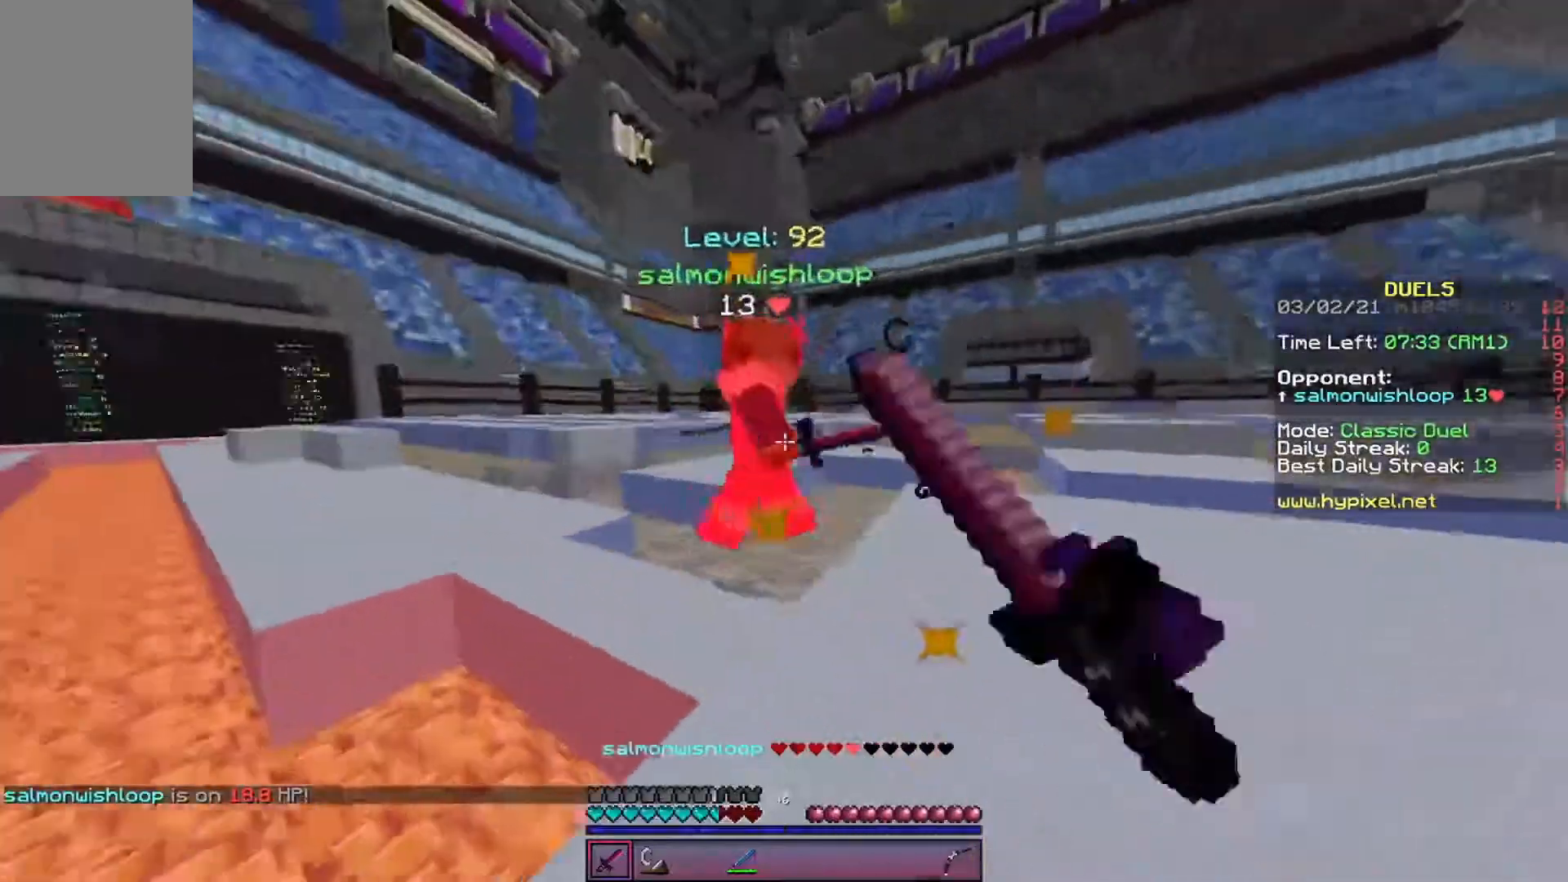
{"keys": ["a", "w"], "events": []}
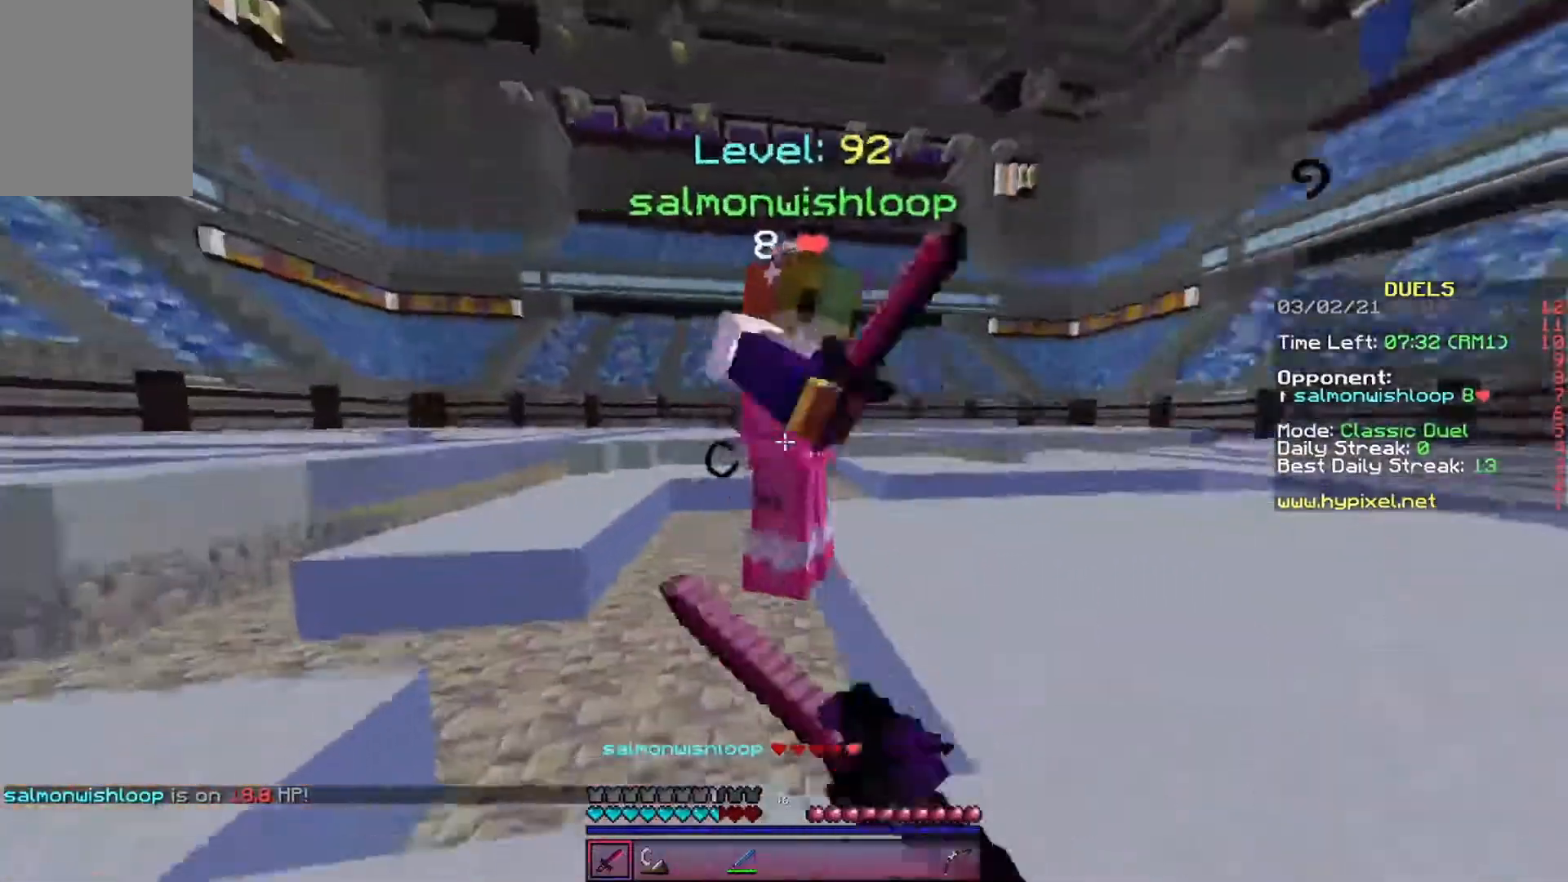
{"keys": ["a", "w"], "events": []}
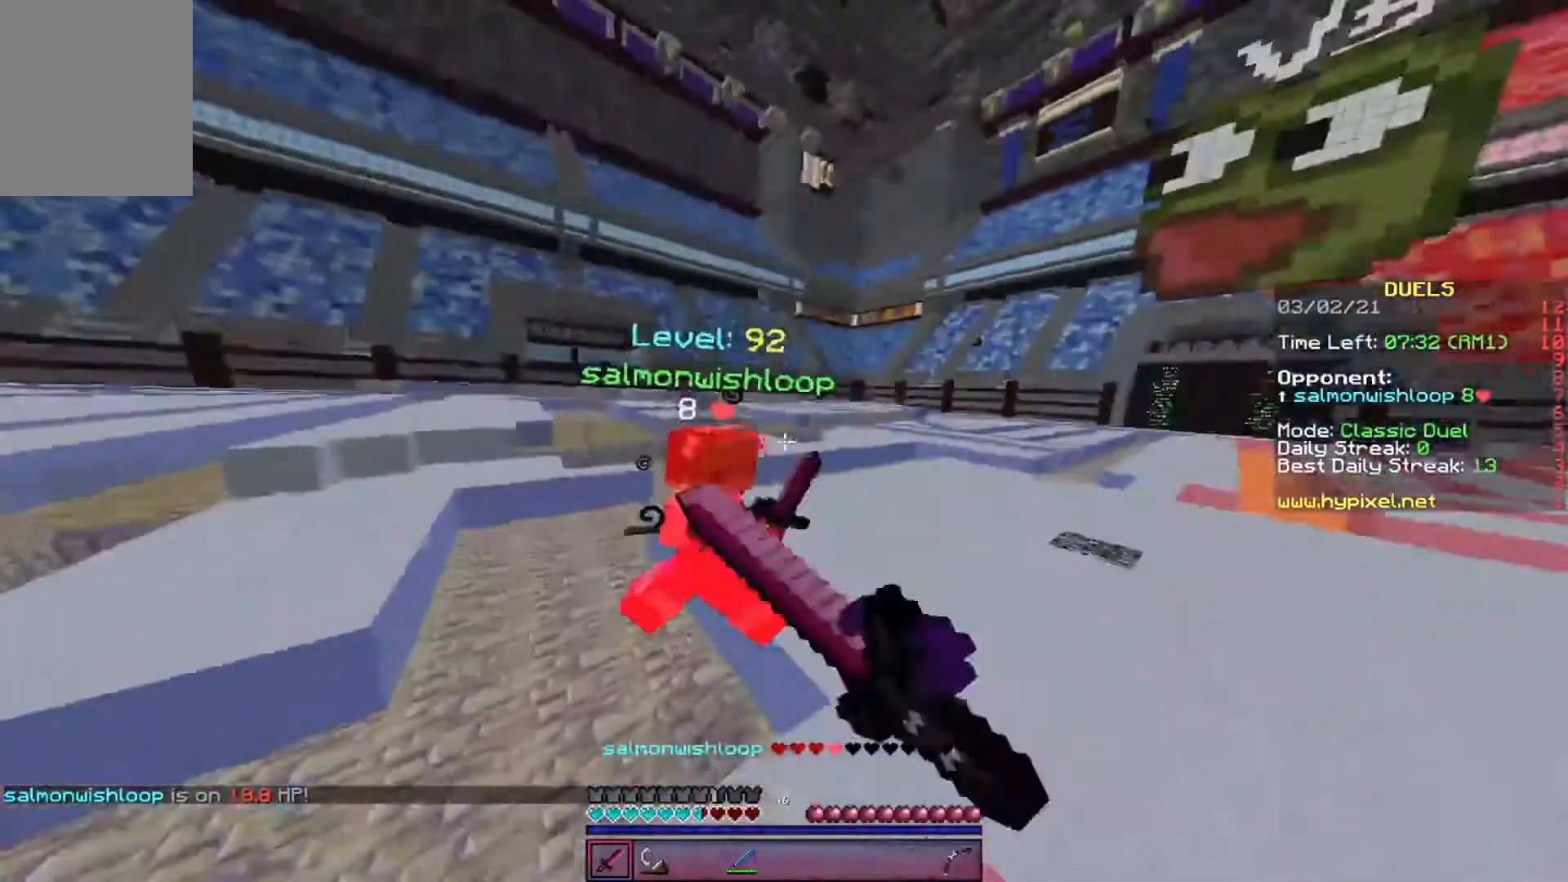
{"keys": ["d", "w"], "events": [[421, "d", "down"], [454, "a", "up"]]}
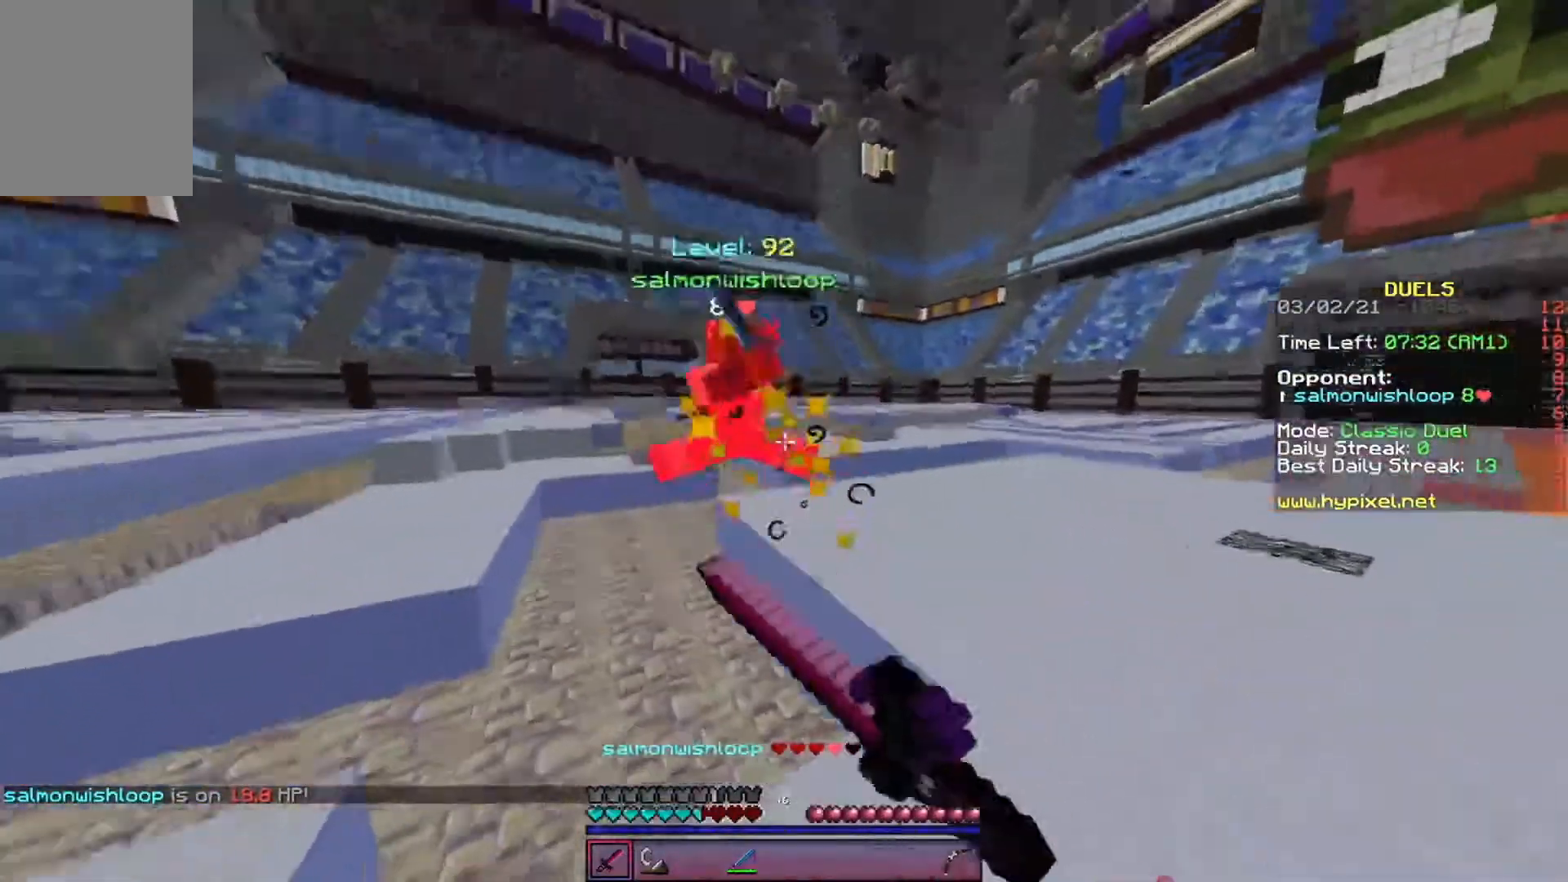
{"keys": ["d", "w"], "events": []}
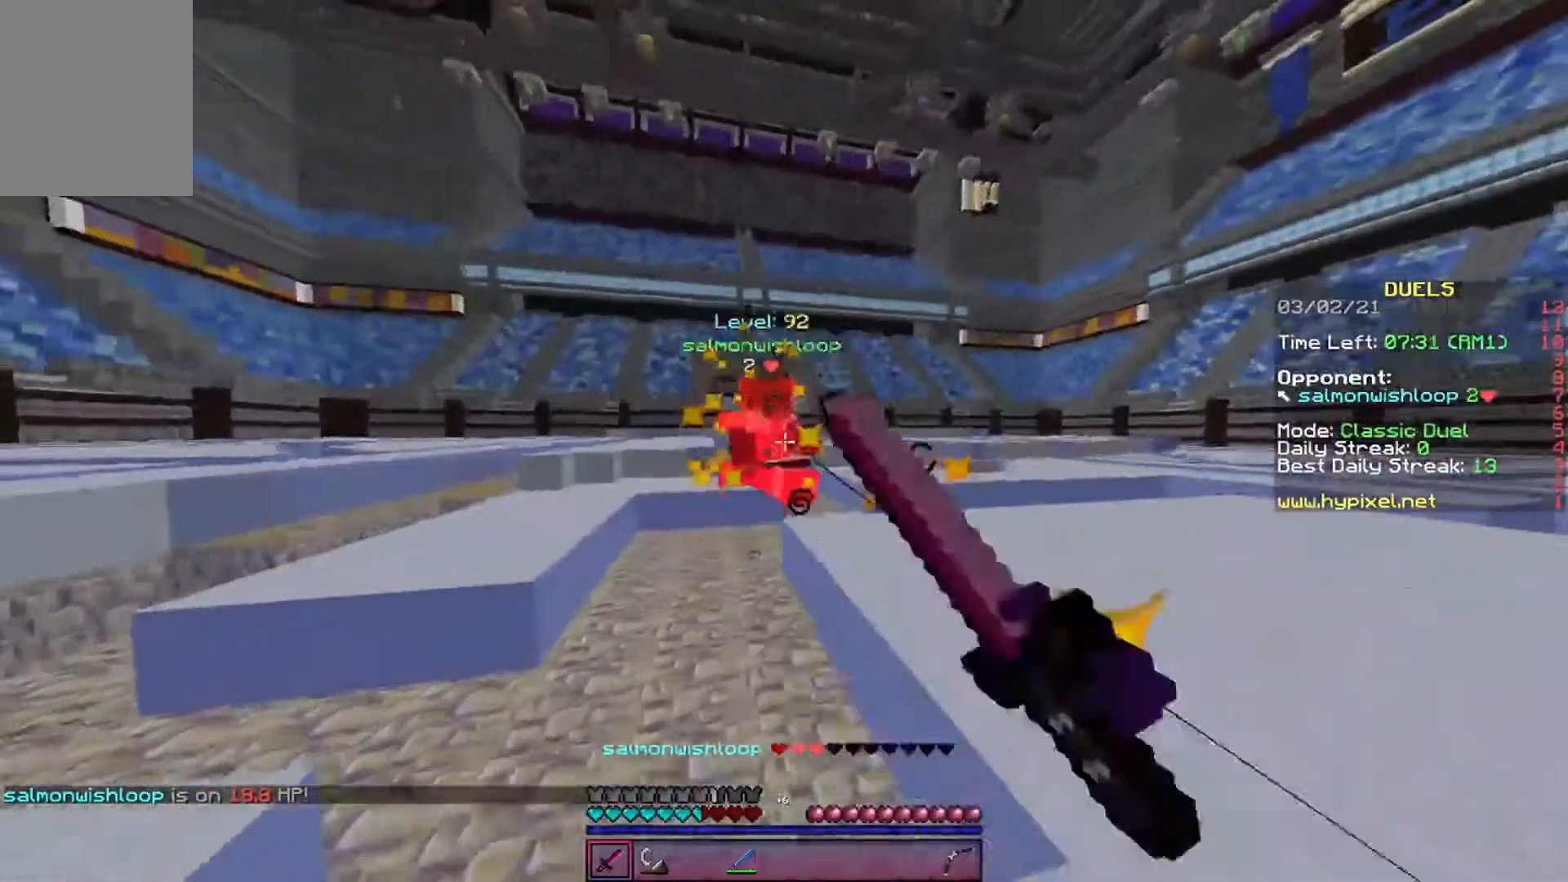
{"keys": ["w"], "events": [[504, "d", "up"]]}
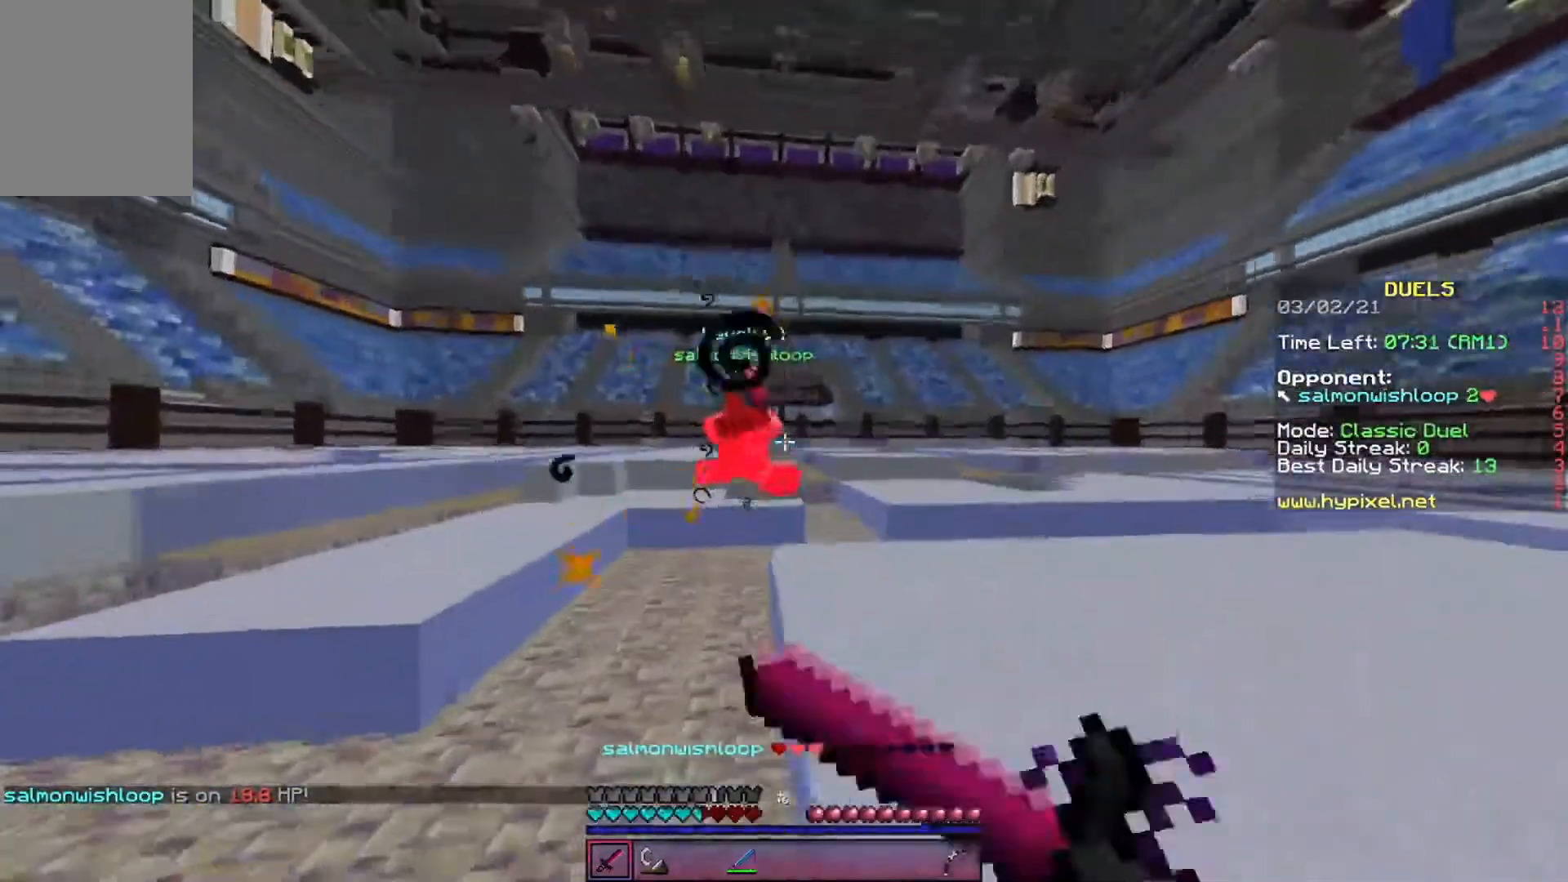
{"keys": ["d", "w"], "events": [[387, "d", "down"]]}
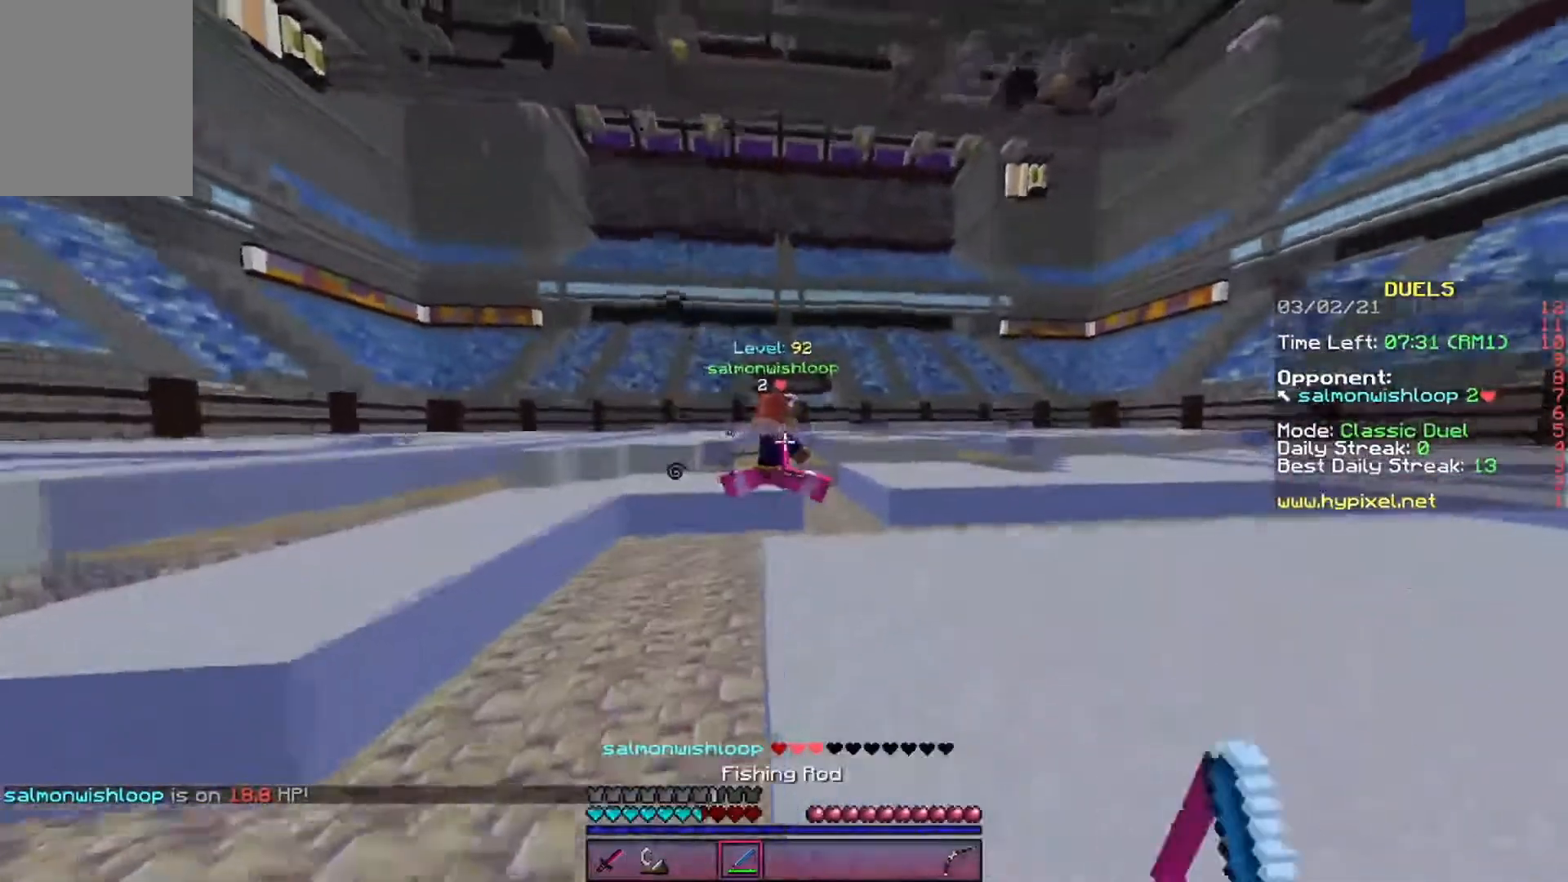
{"keys": ["d", "w"], "events": []}
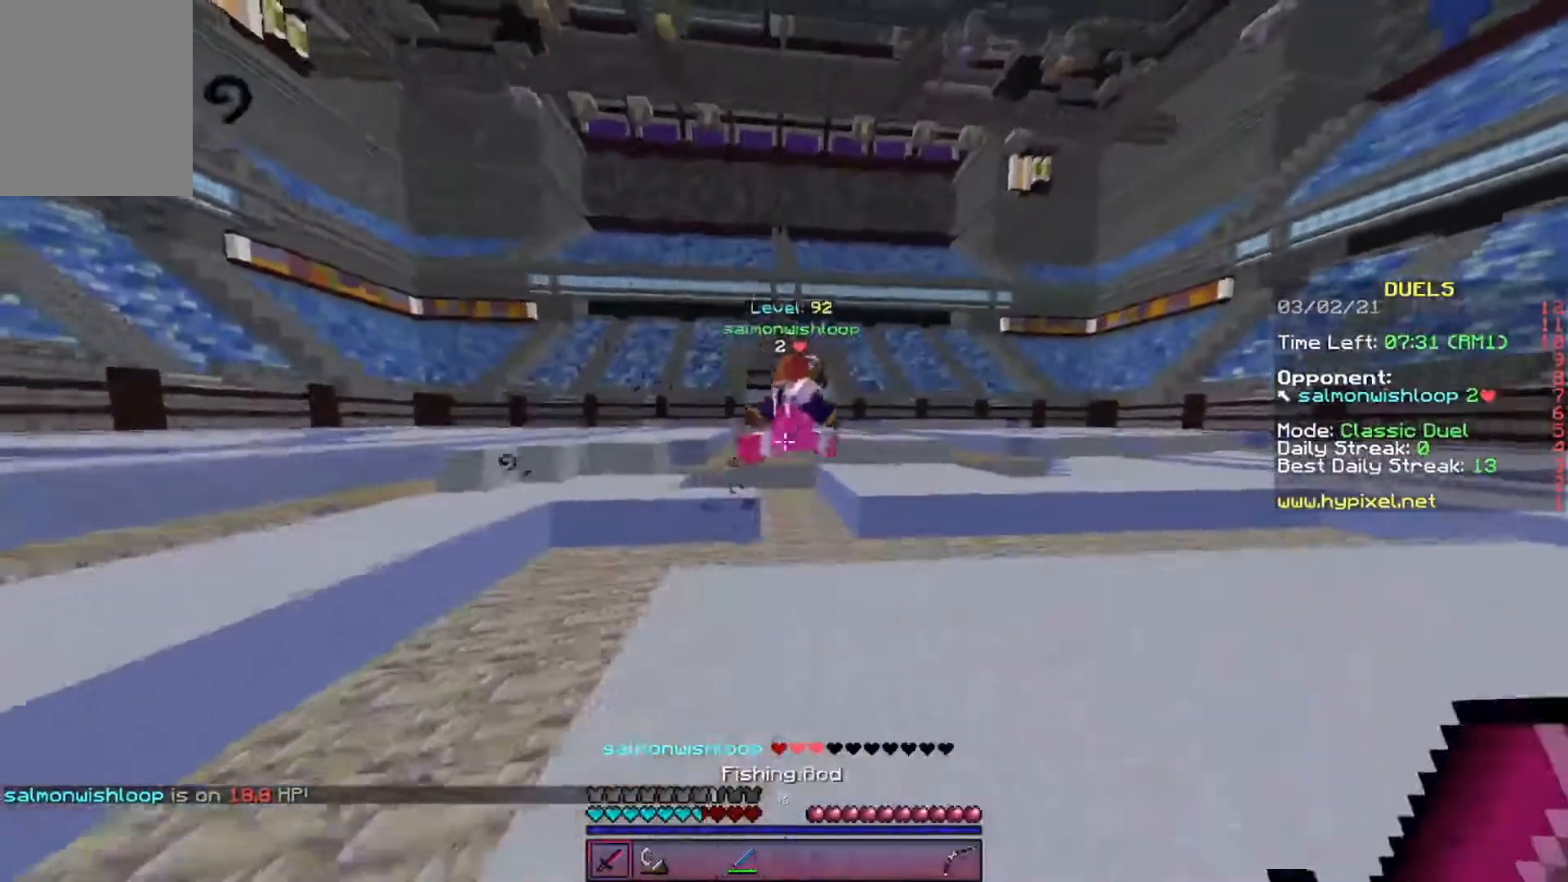
{"keys": ["d", "w"], "events": []}
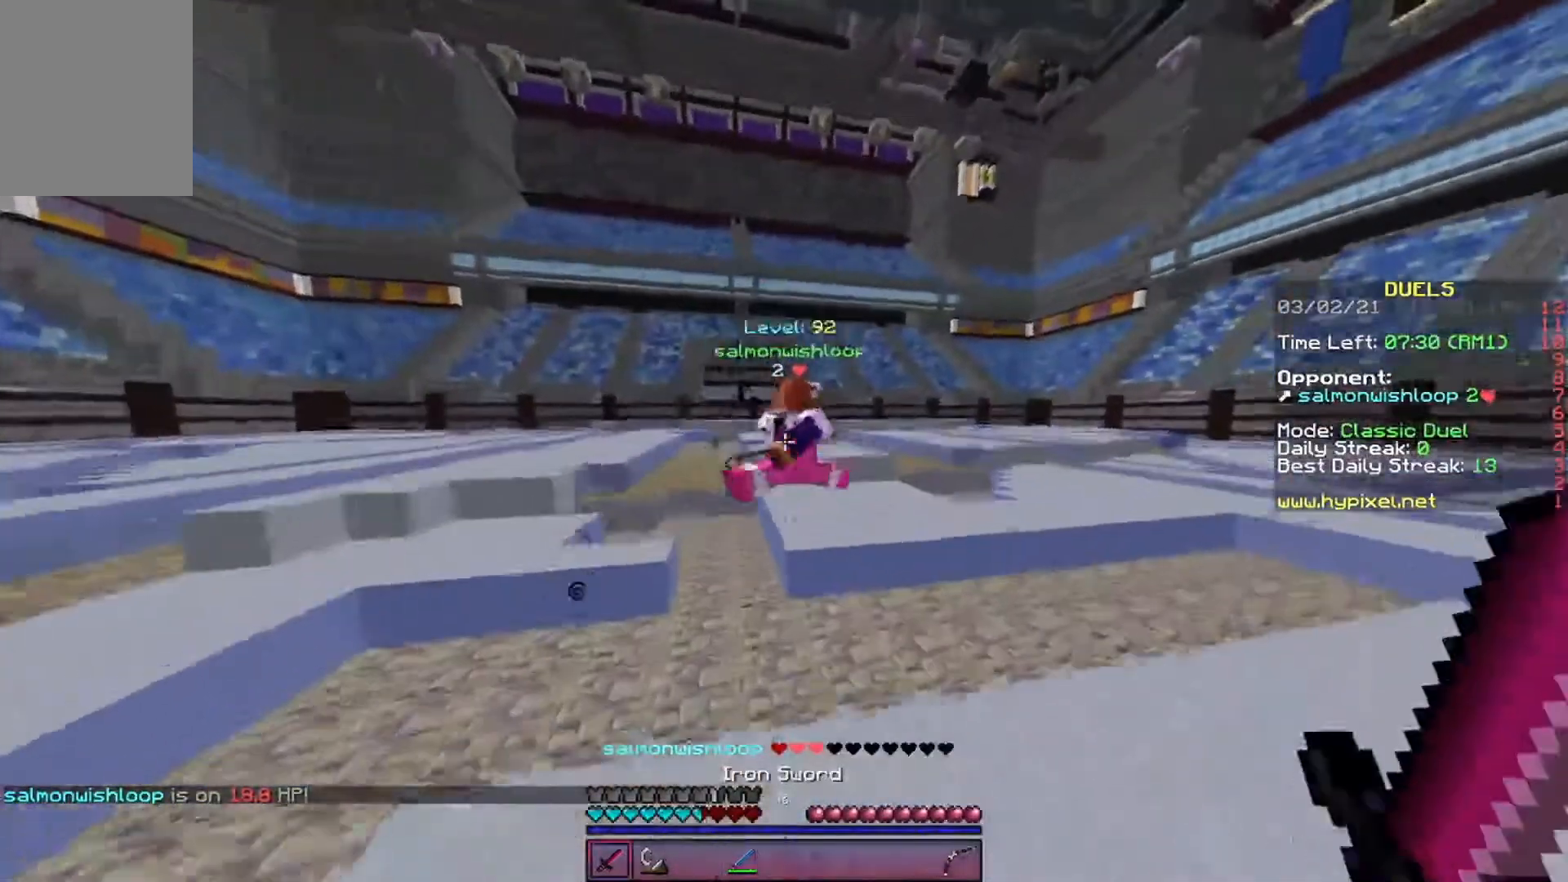
{"keys": ["d", "w"], "events": []}
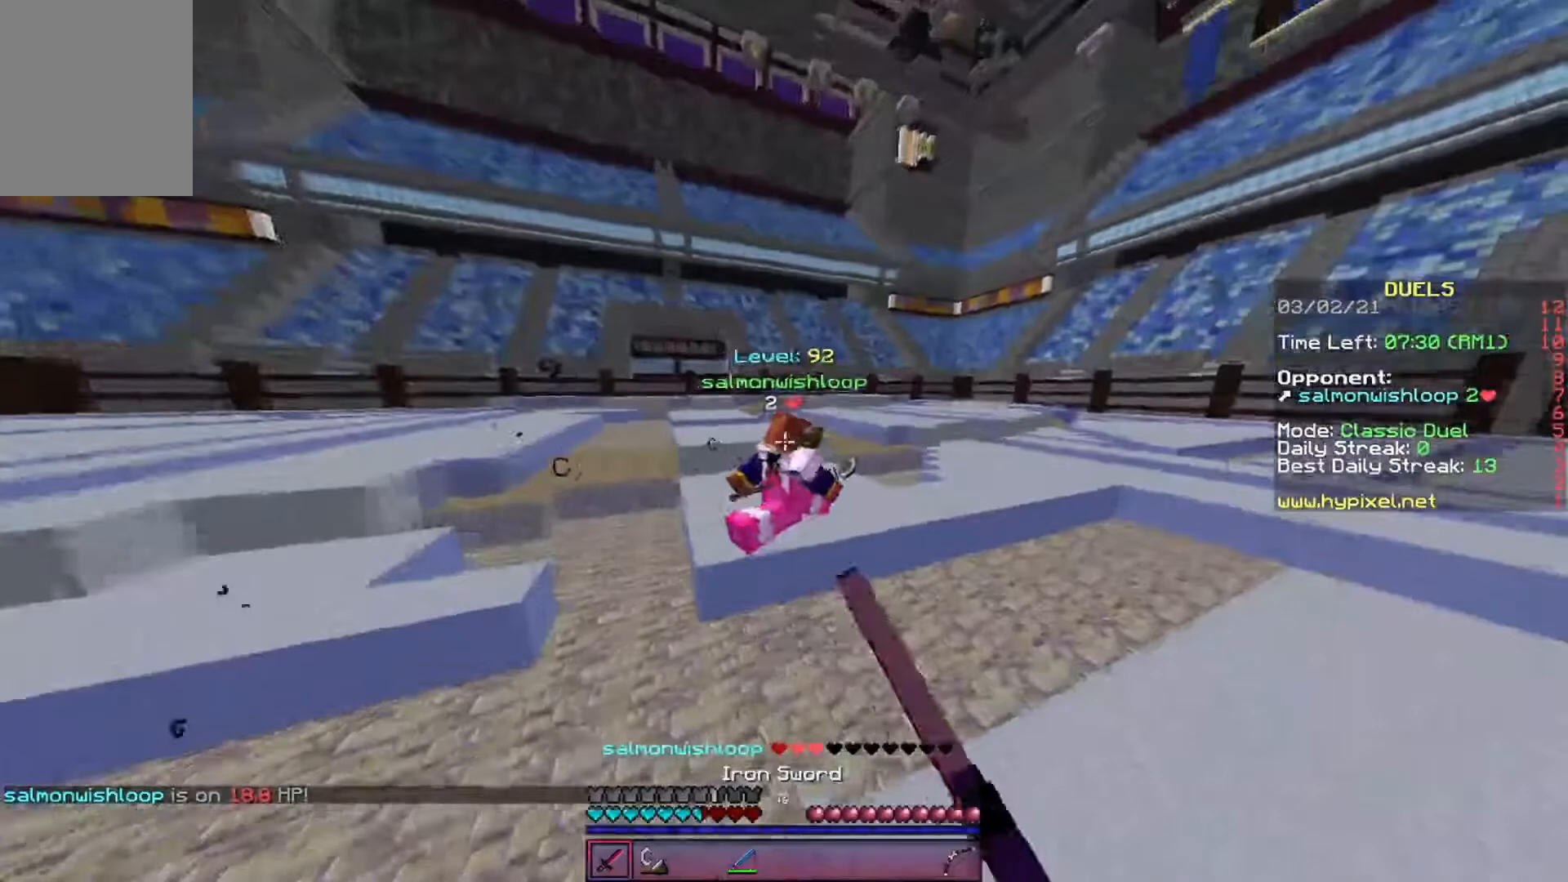
{"keys": ["d", "w"], "events": []}